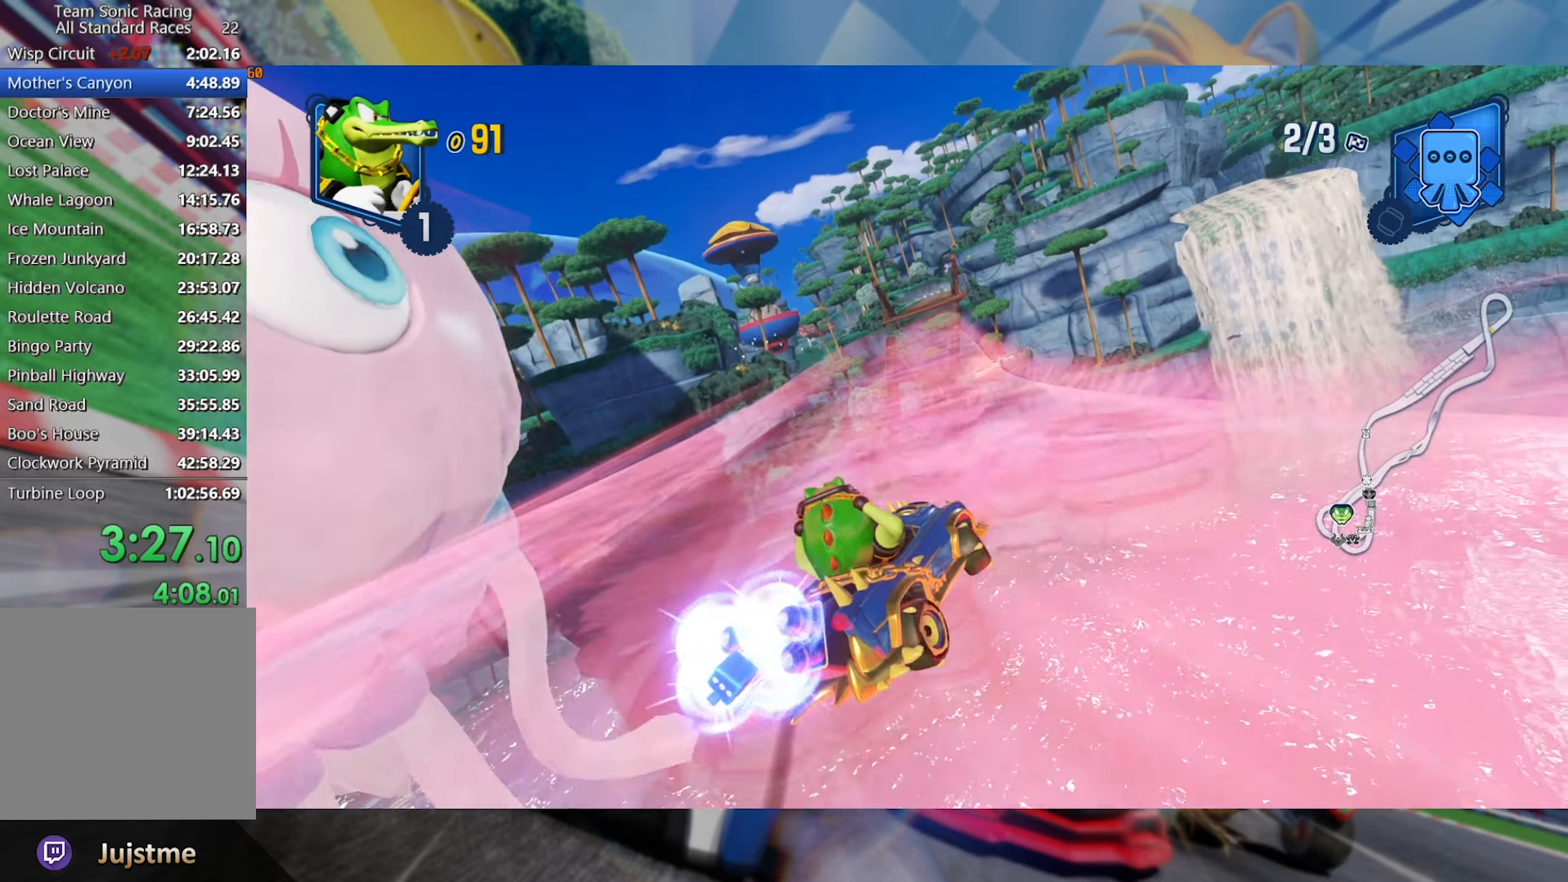
Gameplay with a controller (Xbox layout); each line is a JSON object with the inputs held at the frame after it (dt_ms = milliseconds from this image to that frame). "events" lists button and stick changes between this image and that frame as [ms after this image, input, new state], when the widget could be followed in between. Not read: R3.
{"dt_ms": 500, "buttons": ["R2"], "left_stick": "center", "right_stick": "center", "events": [[66, "left_stick", "center"], [216, "left_stick", "right"], [400, "left_stick", "center"]]}
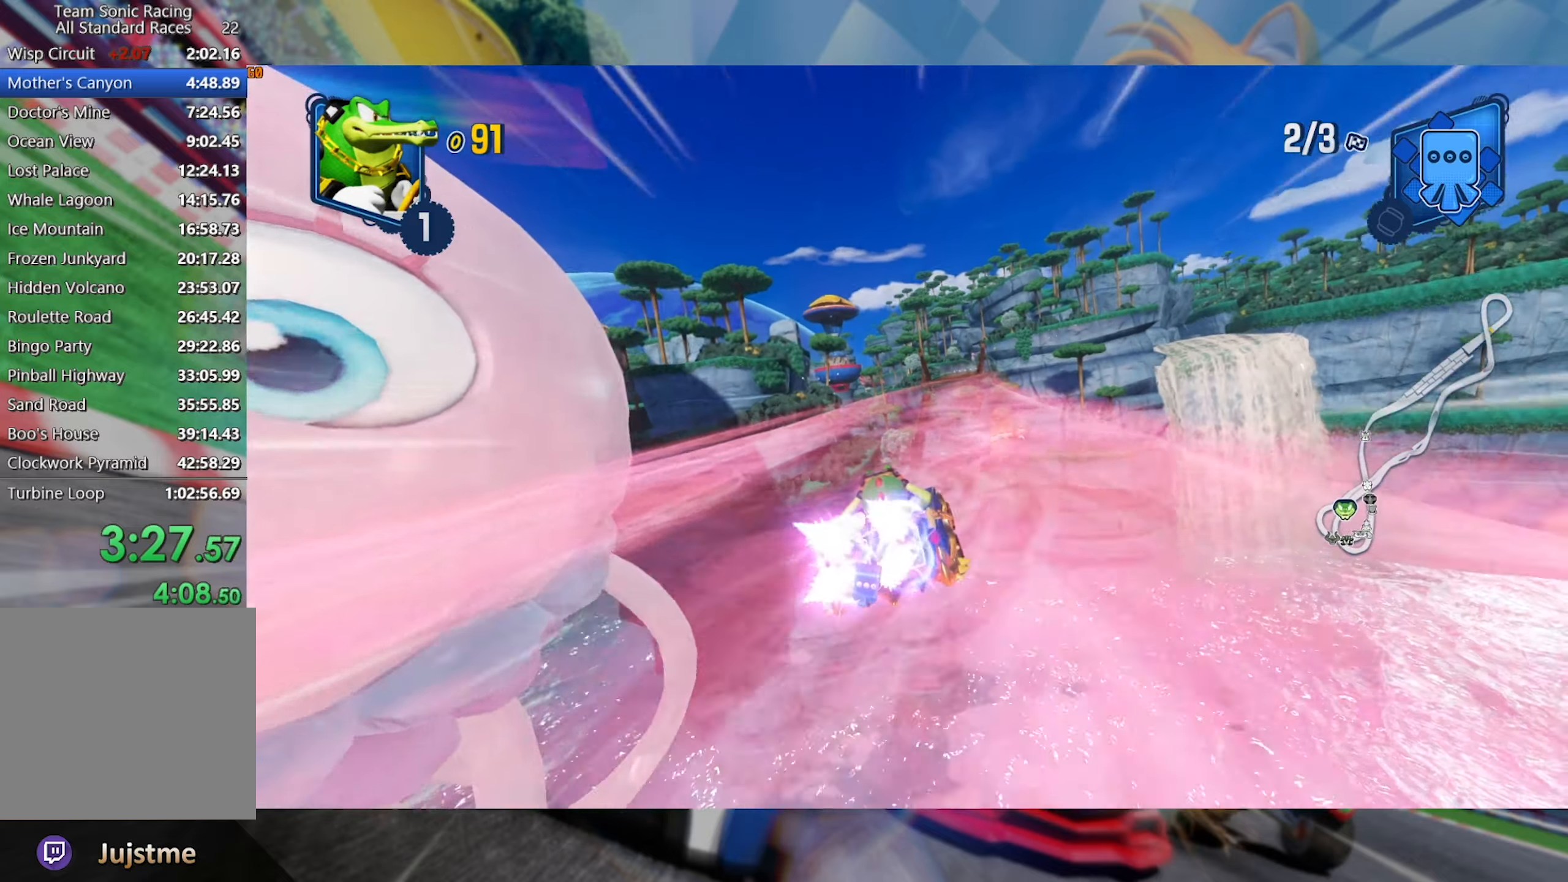
{"dt_ms": 500, "buttons": ["R2"], "left_stick": "center", "right_stick": "center", "events": []}
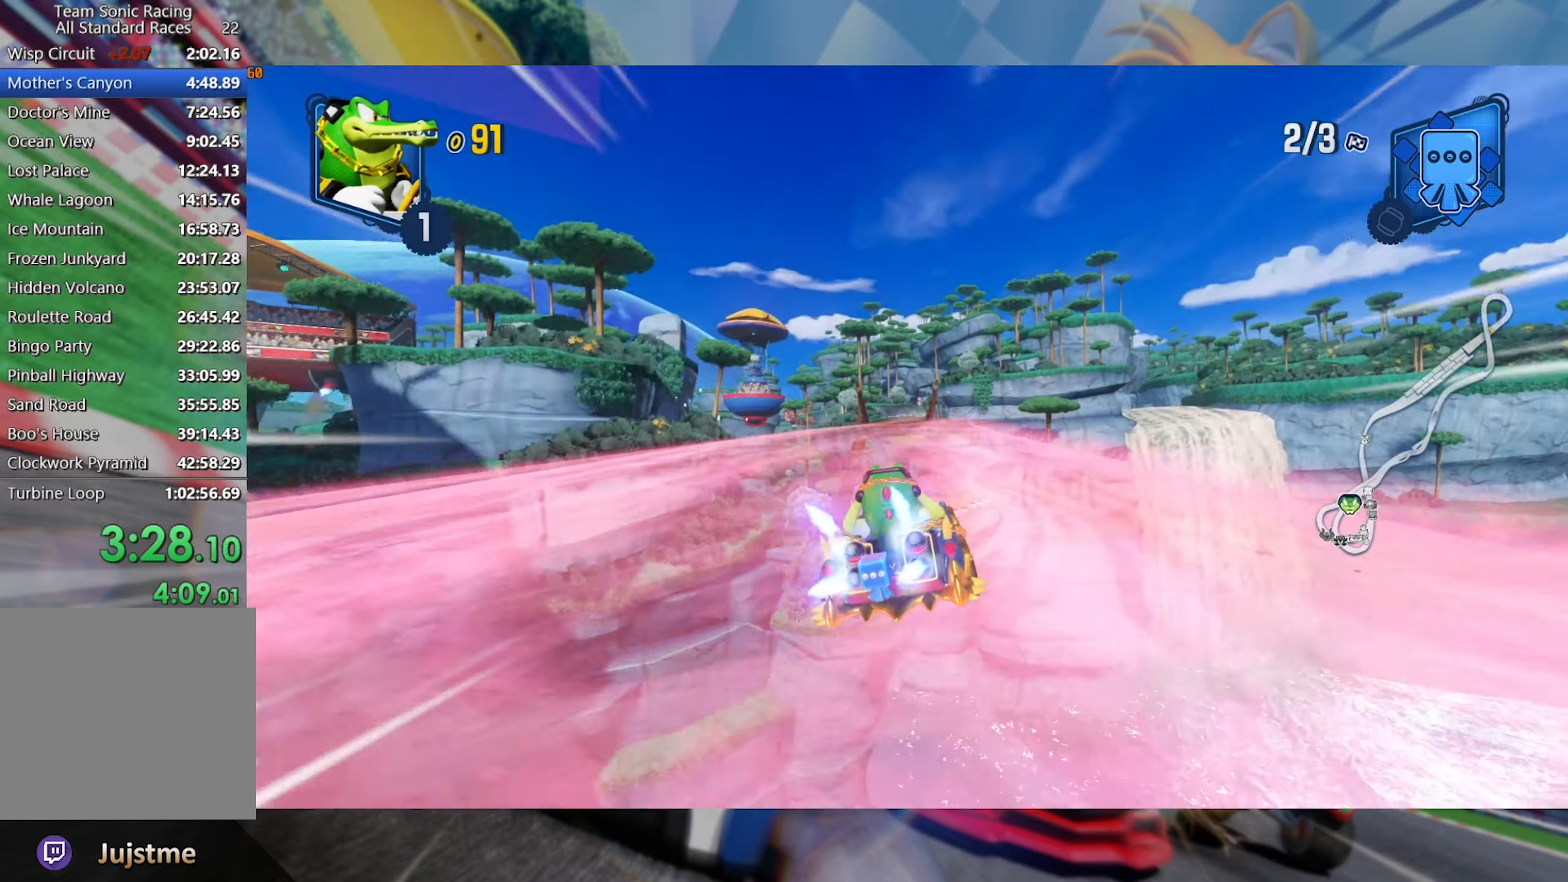
{"dt_ms": 500, "buttons": ["R2"], "left_stick": "center", "right_stick": "center", "events": [[166, "left_stick", "left"], [300, "left_stick", "center"]]}
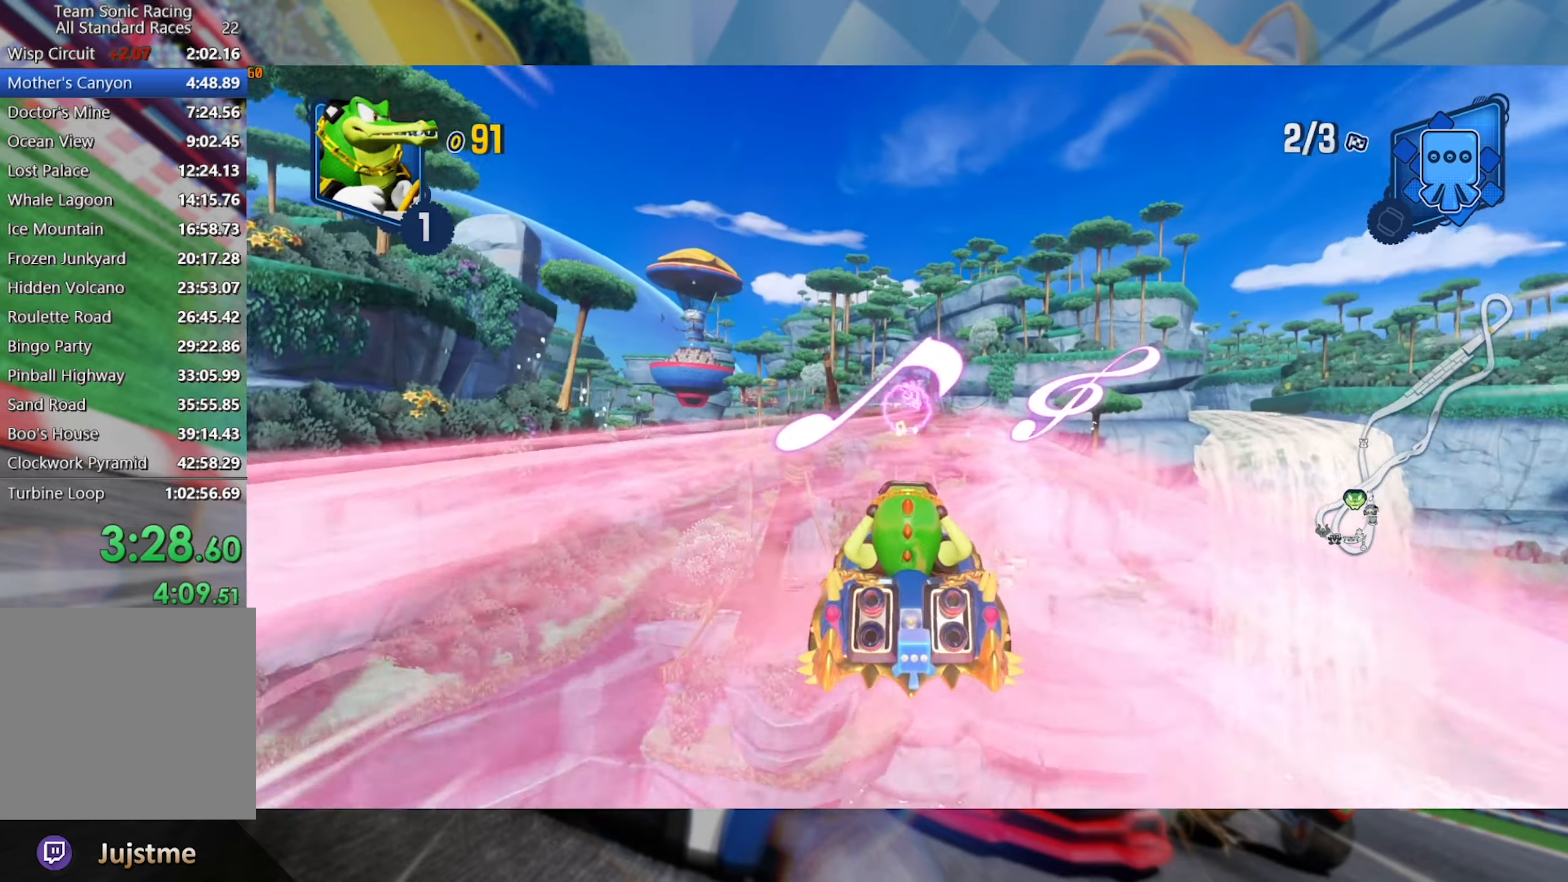
{"dt_ms": 500, "buttons": ["R2"], "left_stick": "right", "right_stick": "center", "events": [[316, "left_stick", "right"]]}
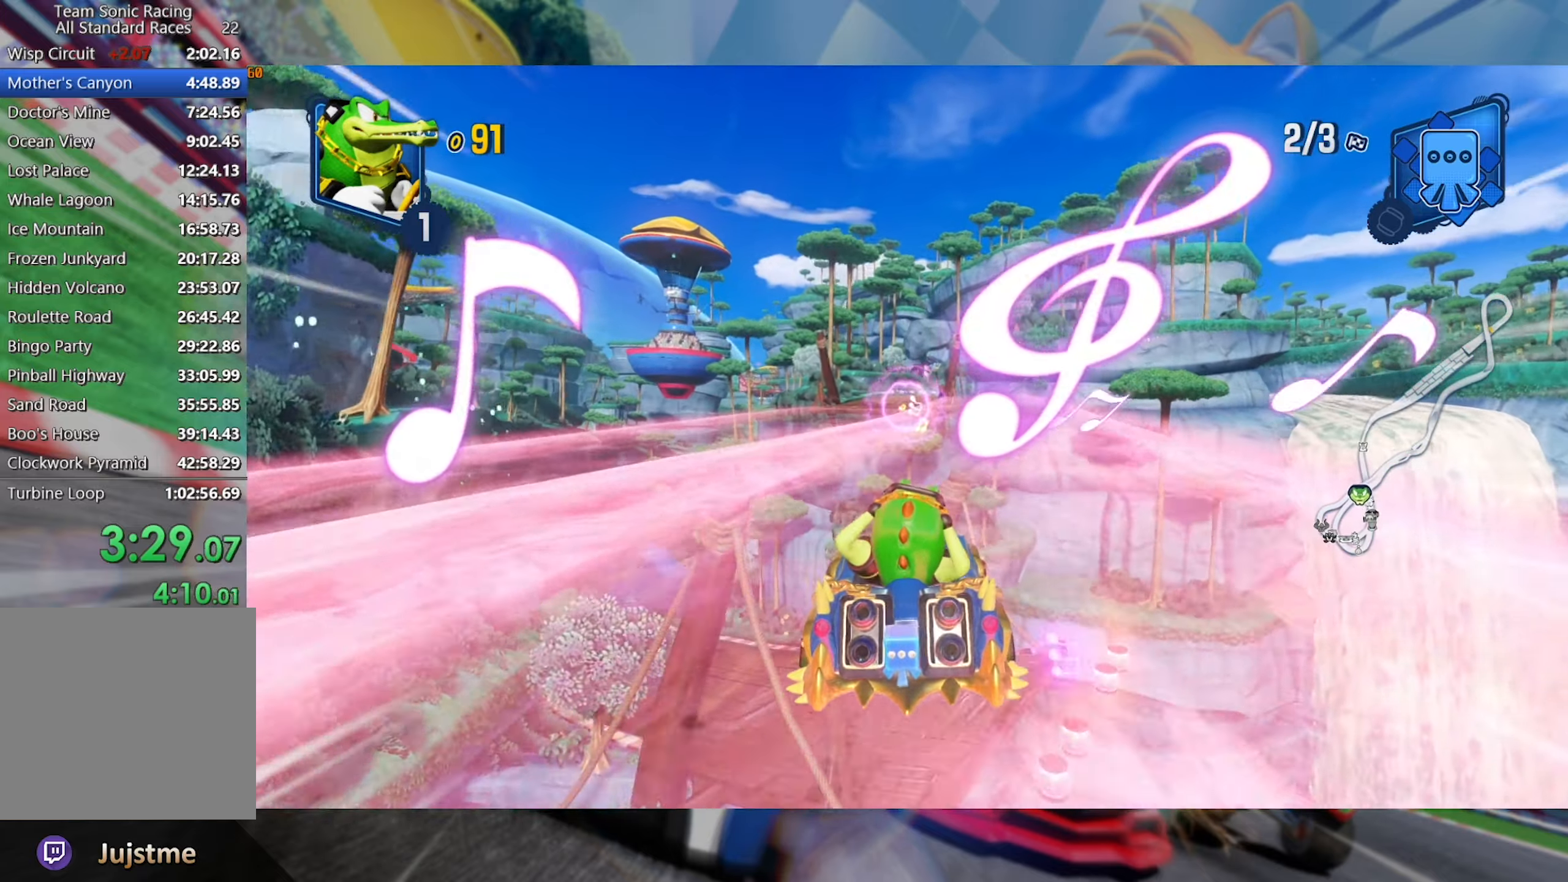
{"dt_ms": 500, "buttons": ["L2", "R2"], "left_stick": "center", "right_stick": "center", "events": [[283, "left_stick", "left"], [350, "L2", "down"], [500, "left_stick", "center"]]}
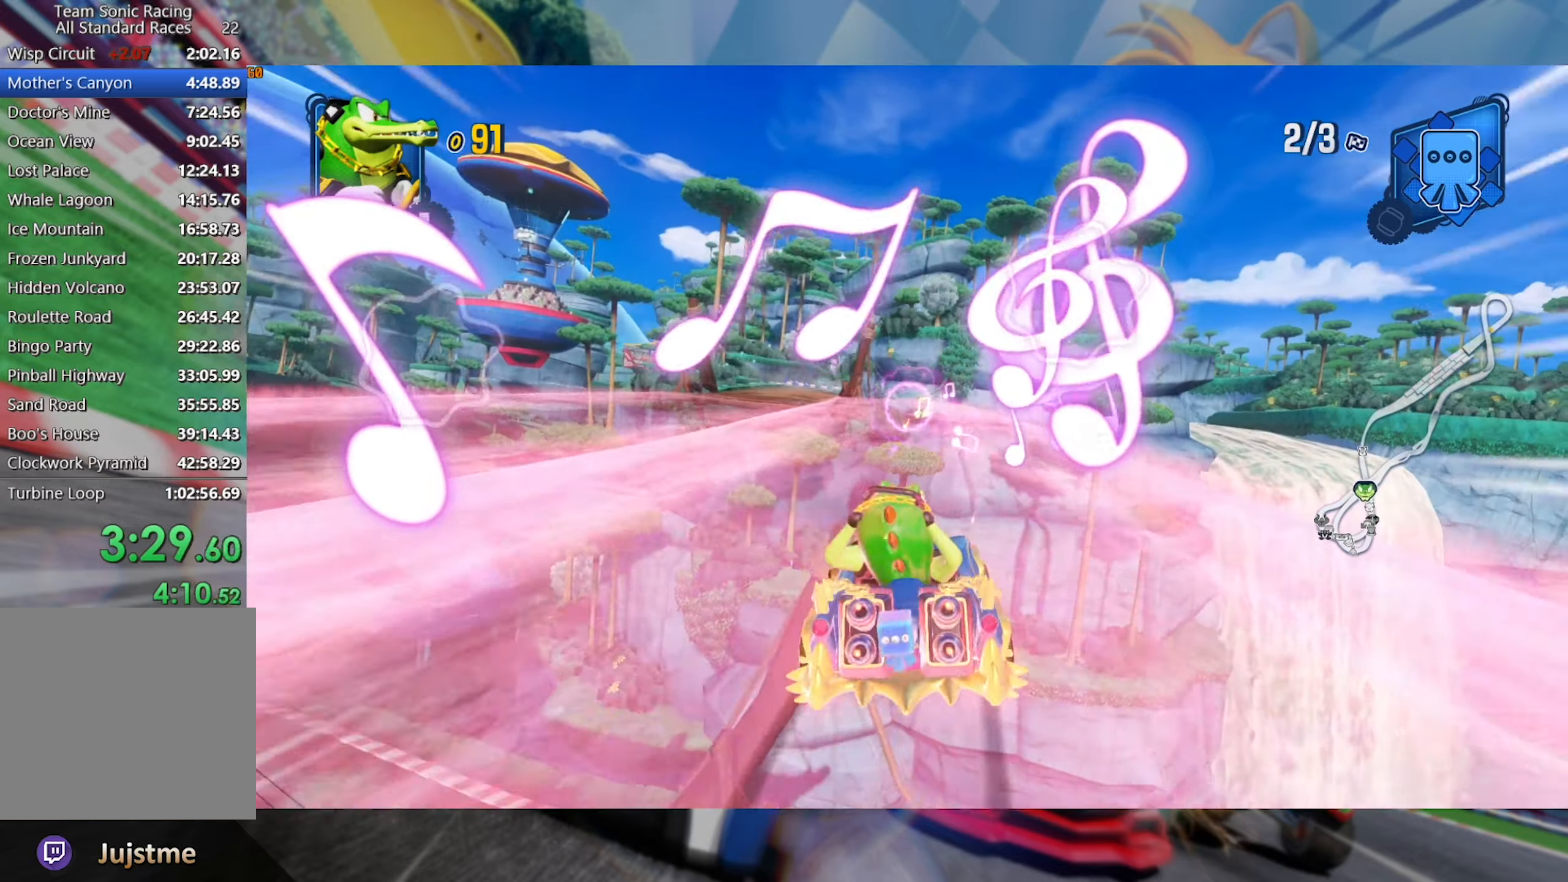
{"dt_ms": 500, "buttons": ["L2", "R2"], "left_stick": "center", "right_stick": "center", "events": [[200, "left_stick", "right"], [450, "left_stick", "center"]]}
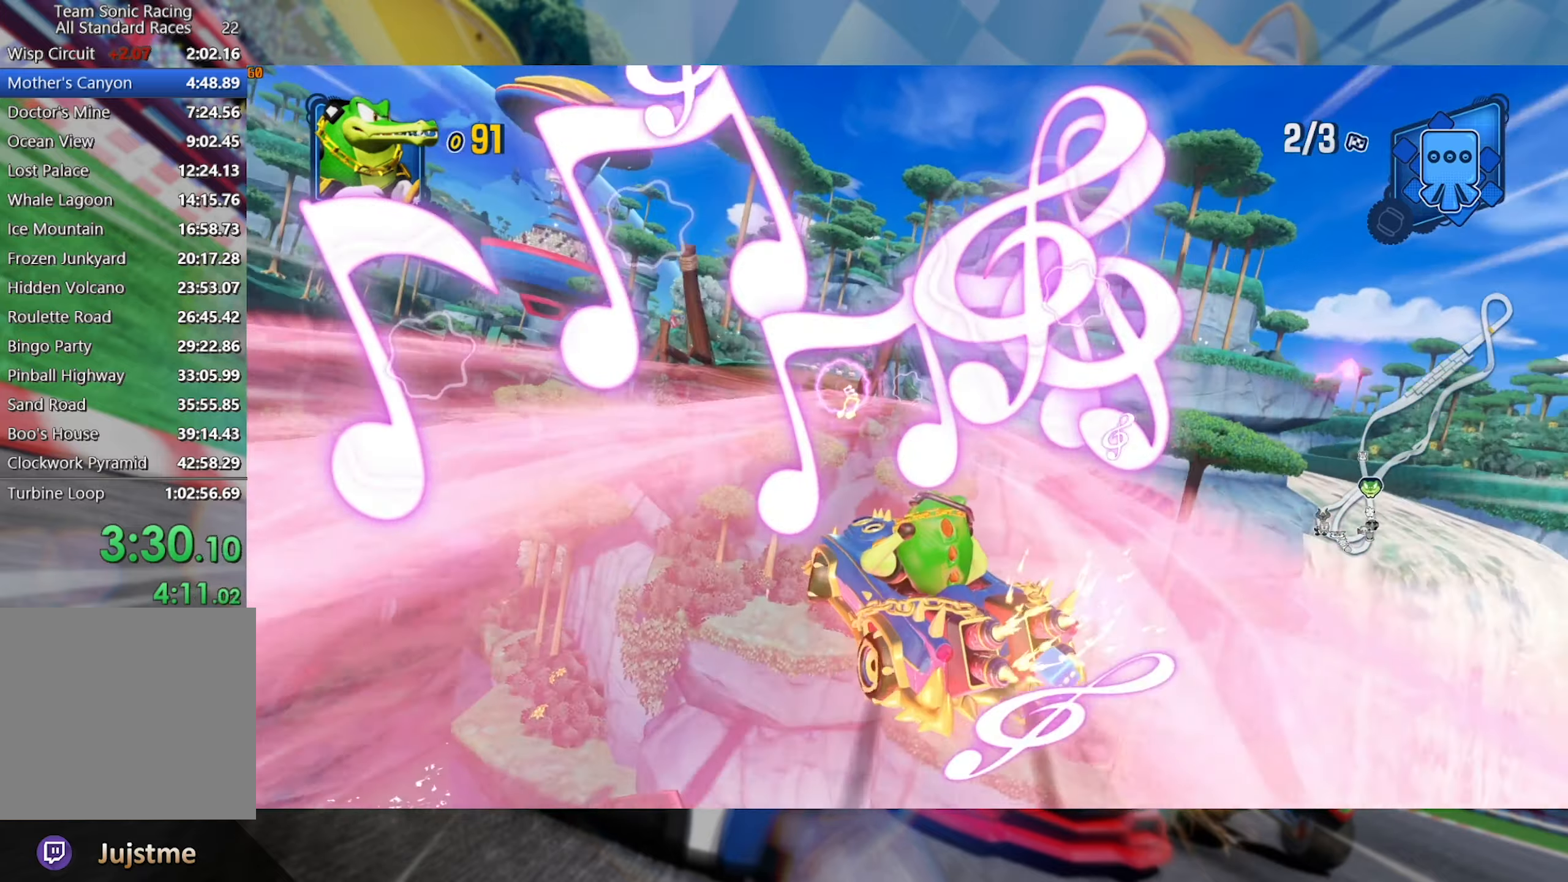
{"dt_ms": 500, "buttons": ["L2", "R2"], "left_stick": "right", "right_stick": "center", "events": [[16, "left_stick", "right"], [166, "left_stick", "center"], [366, "left_stick", "right"]]}
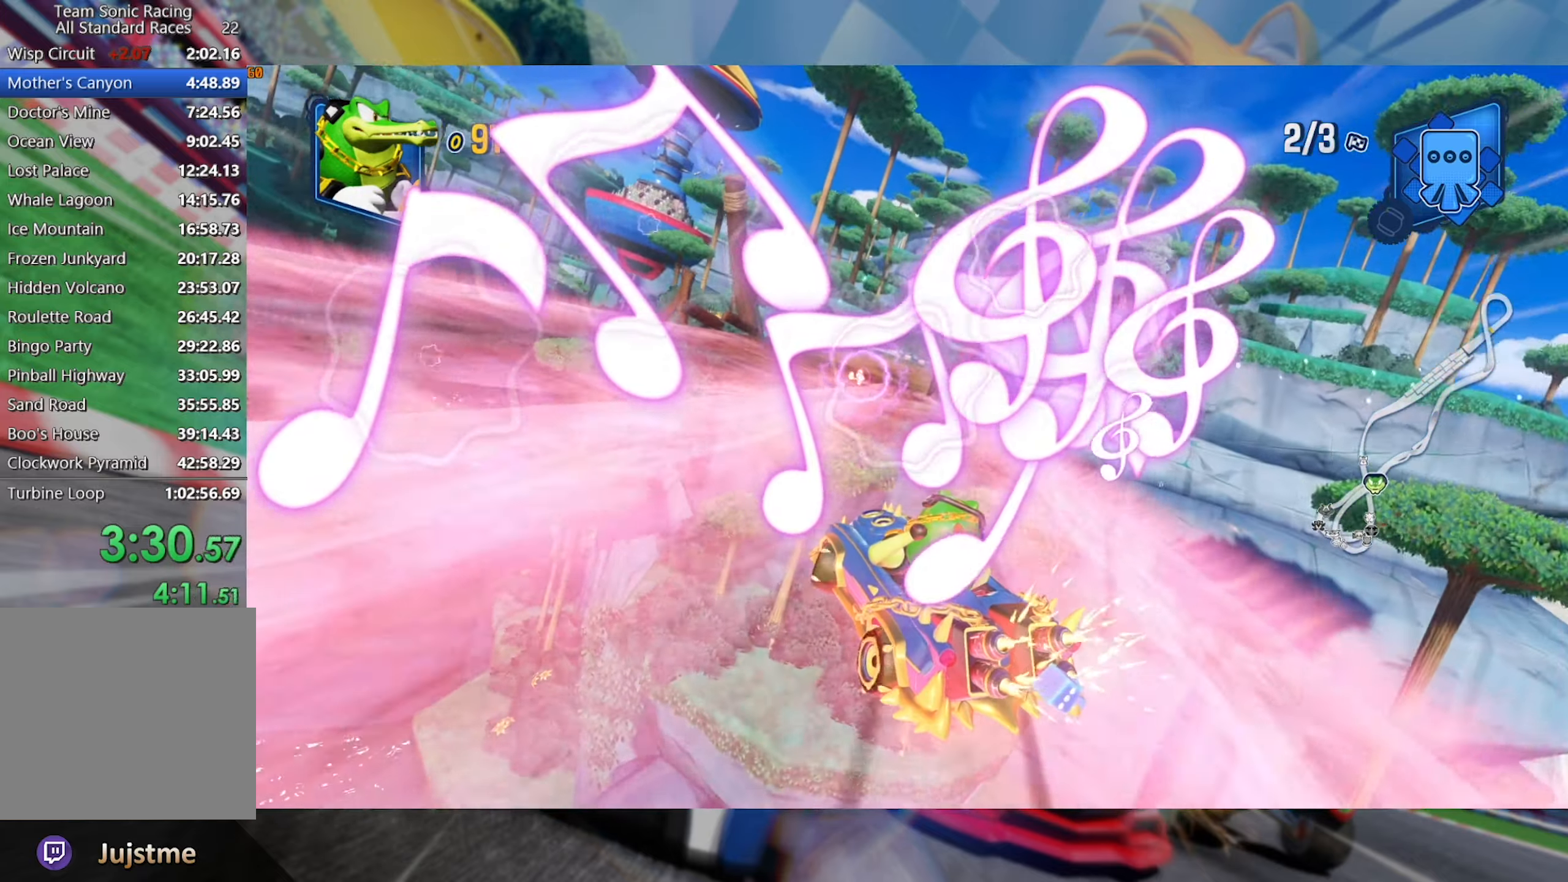
{"dt_ms": 500, "buttons": ["L2", "R2"], "left_stick": "right", "right_stick": "center", "events": []}
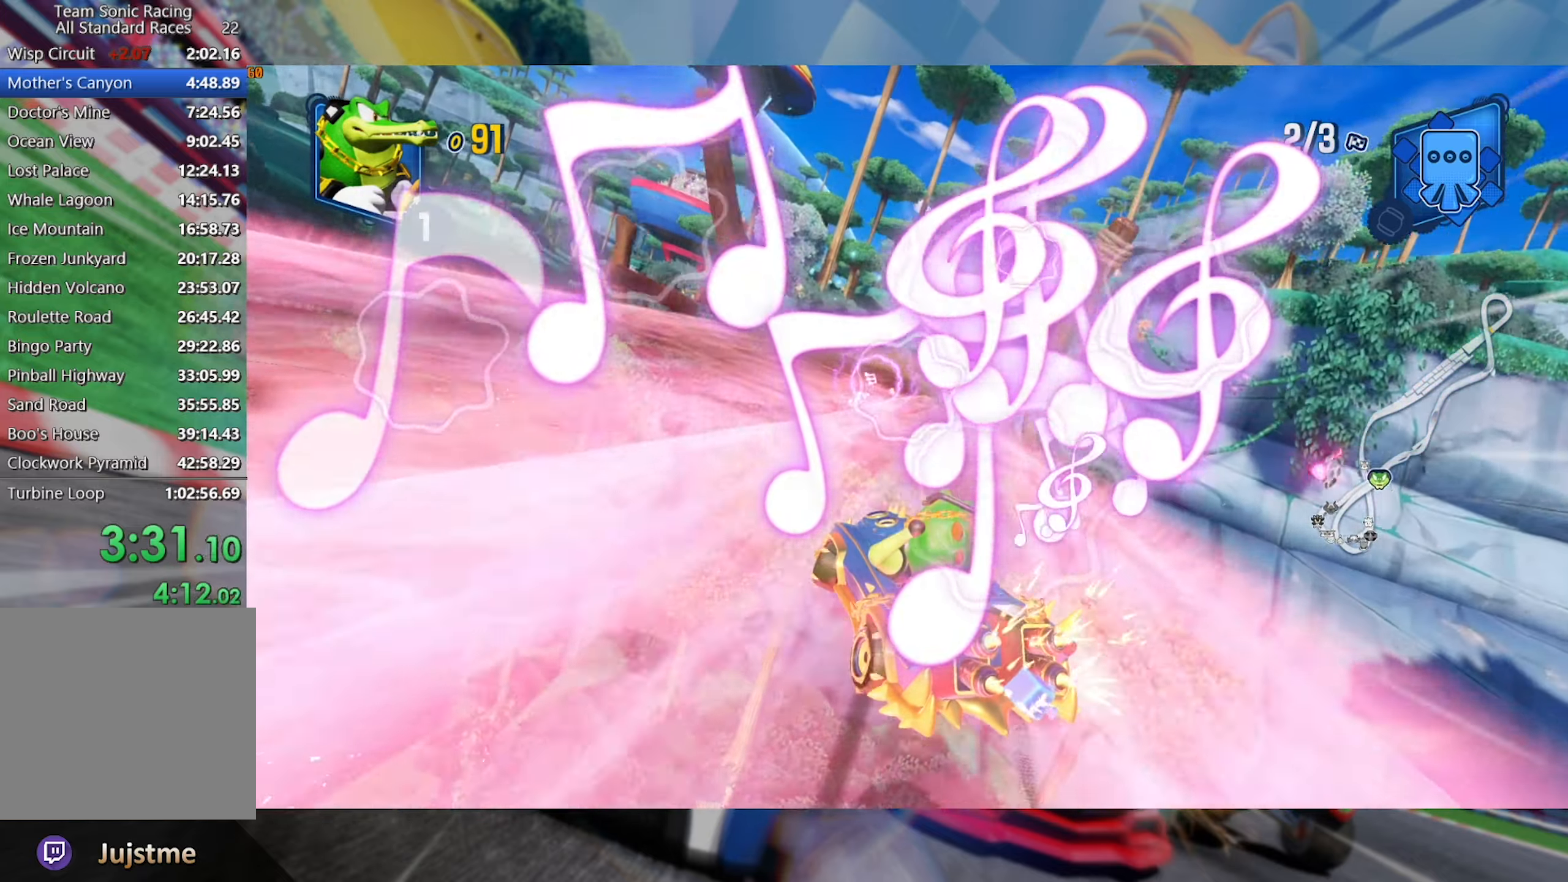
{"dt_ms": 500, "buttons": ["L2", "R2"], "left_stick": "right", "right_stick": "center", "events": []}
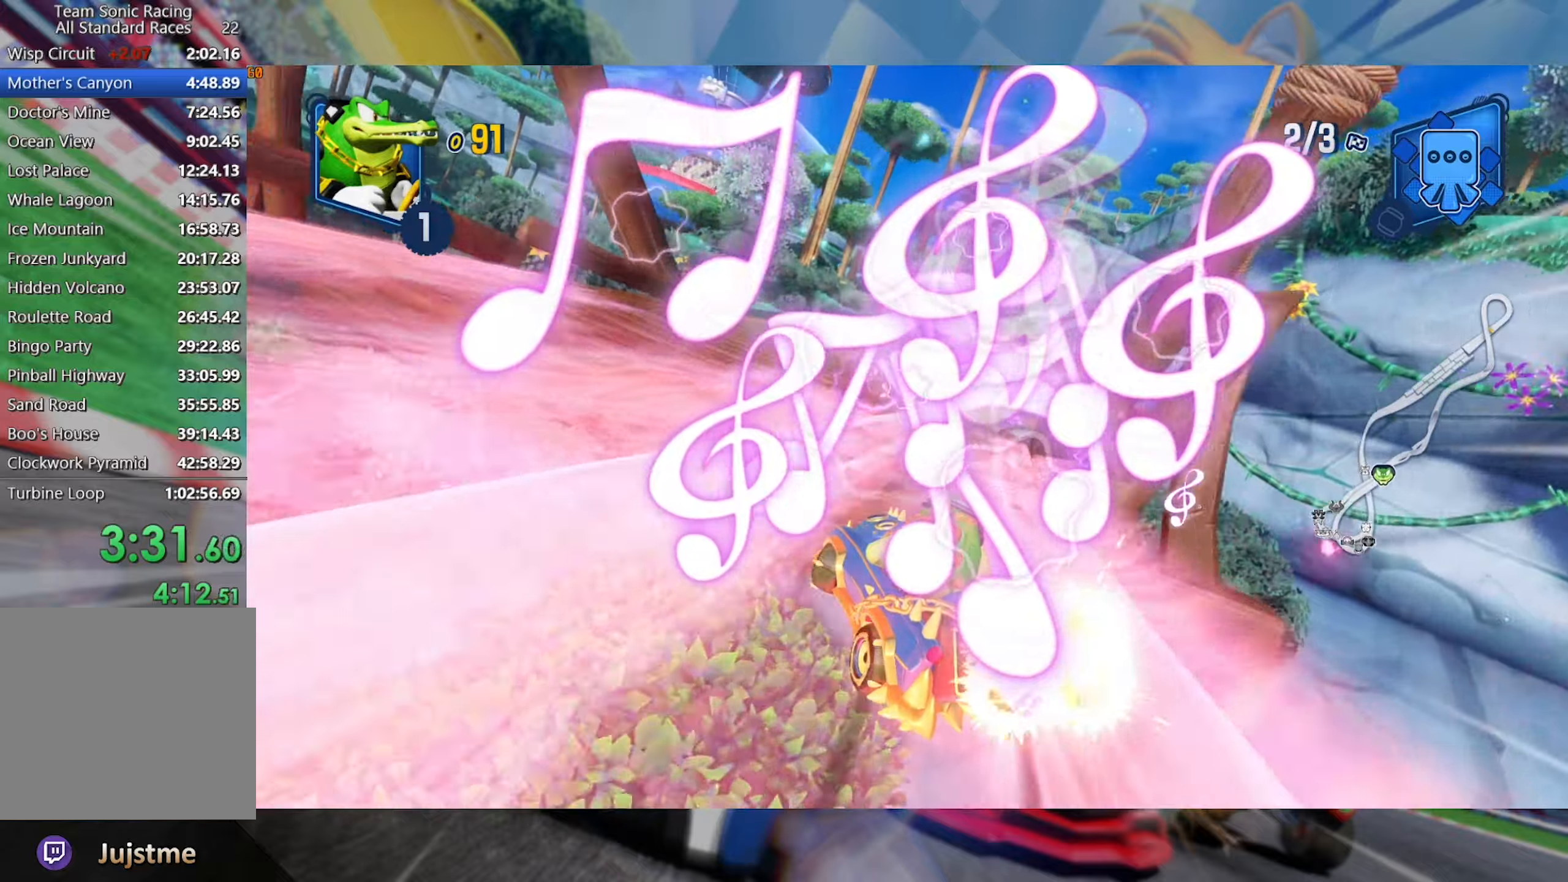
{"dt_ms": 500, "buttons": ["L2", "R2"], "left_stick": "center", "right_stick": "center", "events": [[67, "L2", "up"], [167, "L2", "down"], [367, "left_stick", "center"]]}
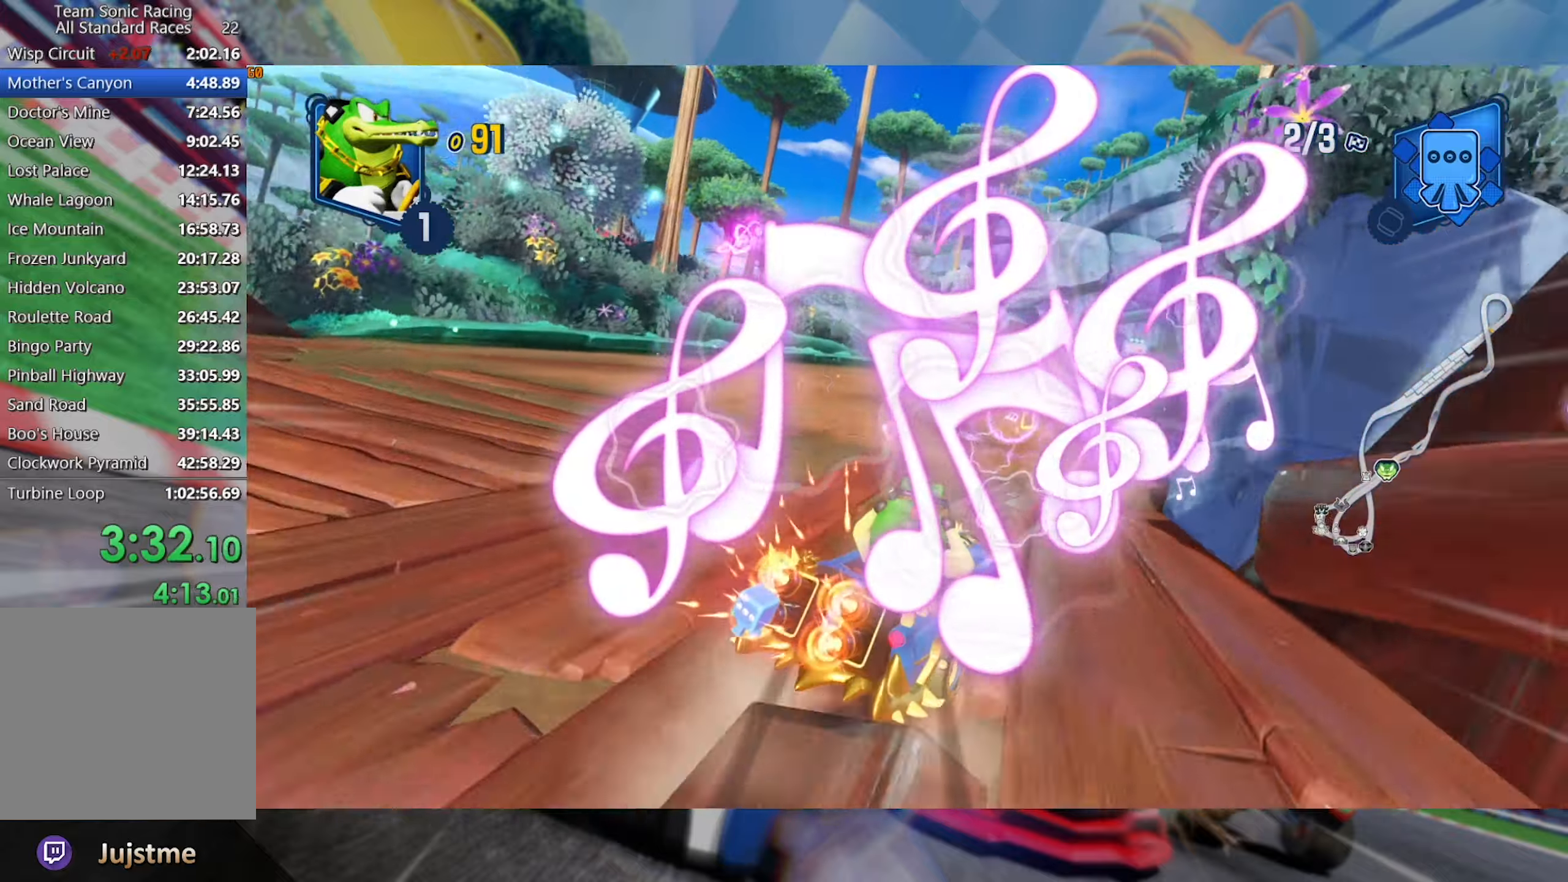
{"dt_ms": 500, "buttons": ["L2", "R2"], "left_stick": "right", "right_stick": "center", "events": [[483, "left_stick", "right"]]}
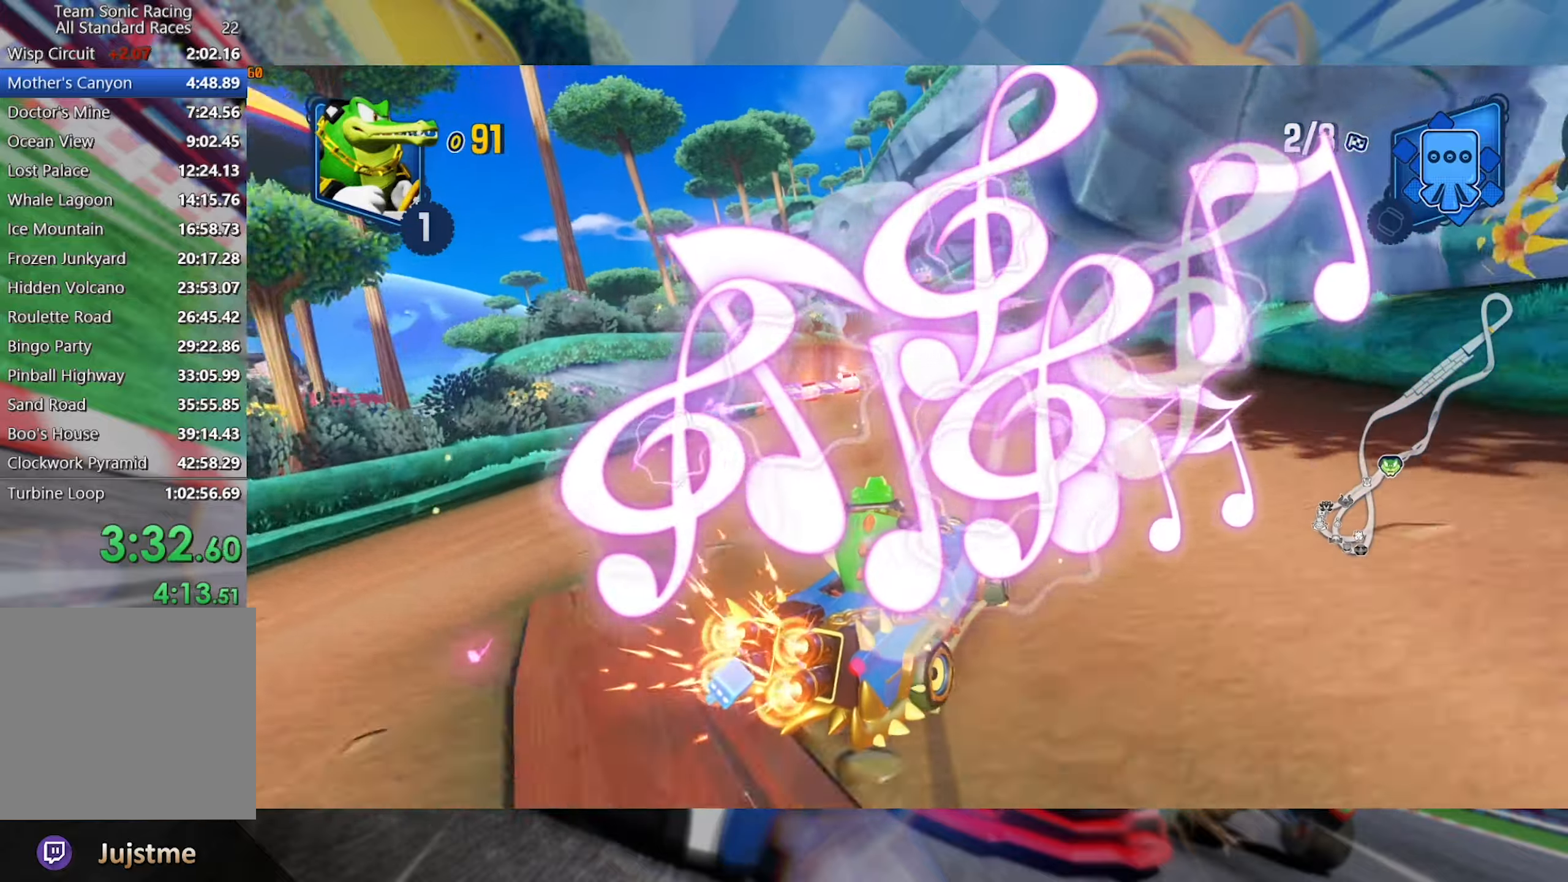
{"dt_ms": 500, "buttons": ["R2"], "left_stick": "left", "right_stick": "center", "events": [[183, "L2", "up"], [333, "left_stick", "center"], [483, "left_stick", "left"]]}
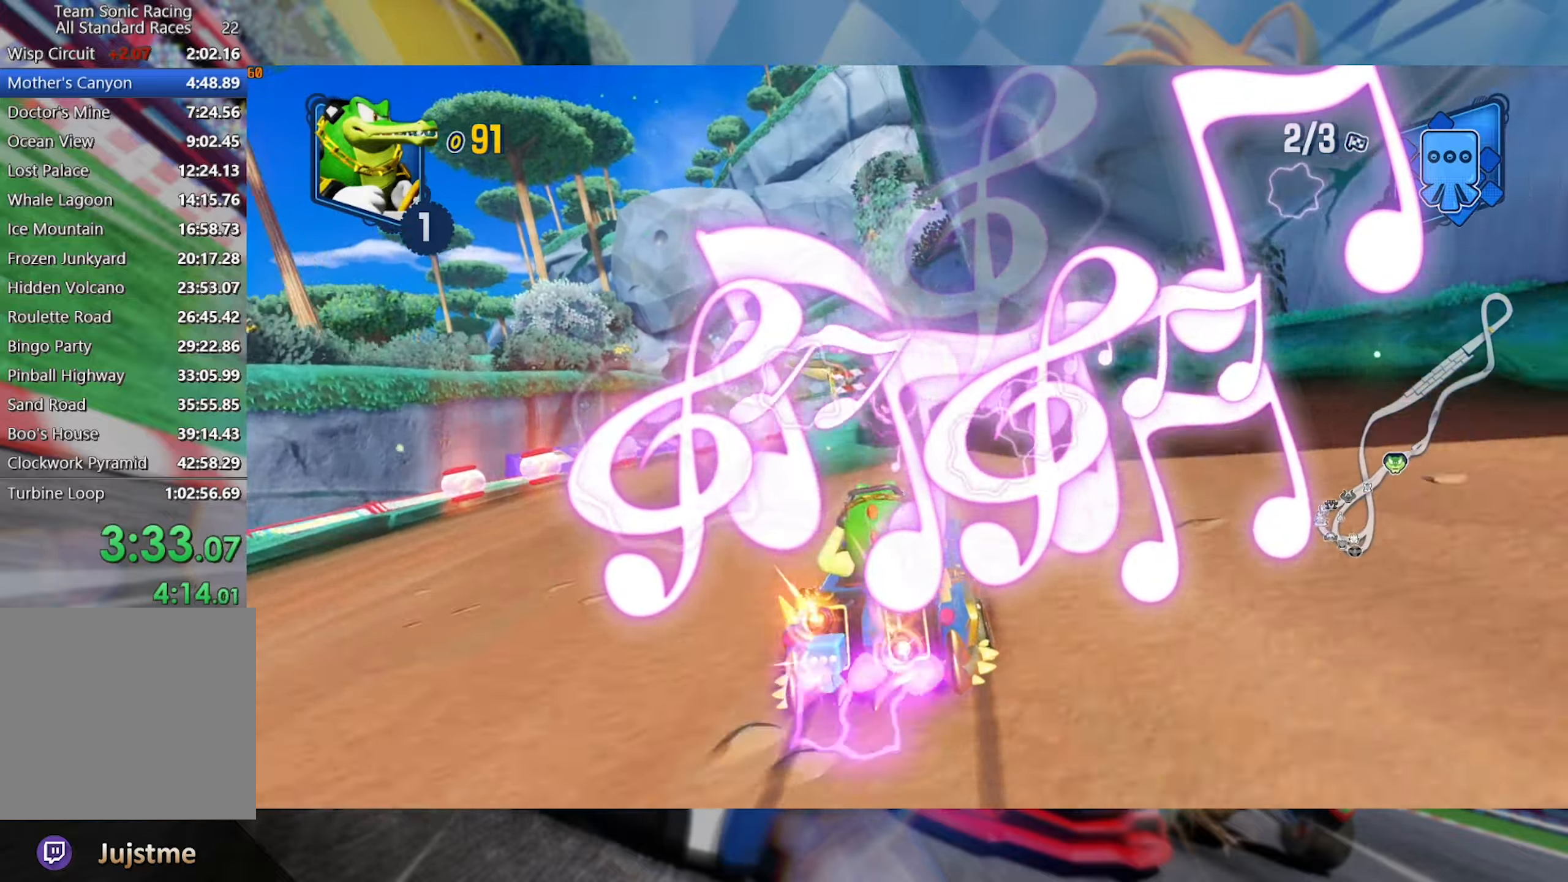
{"dt_ms": 500, "buttons": ["L2", "R2"], "left_stick": "center", "right_stick": "center", "events": [[33, "L2", "down"], [383, "left_stick", "center"]]}
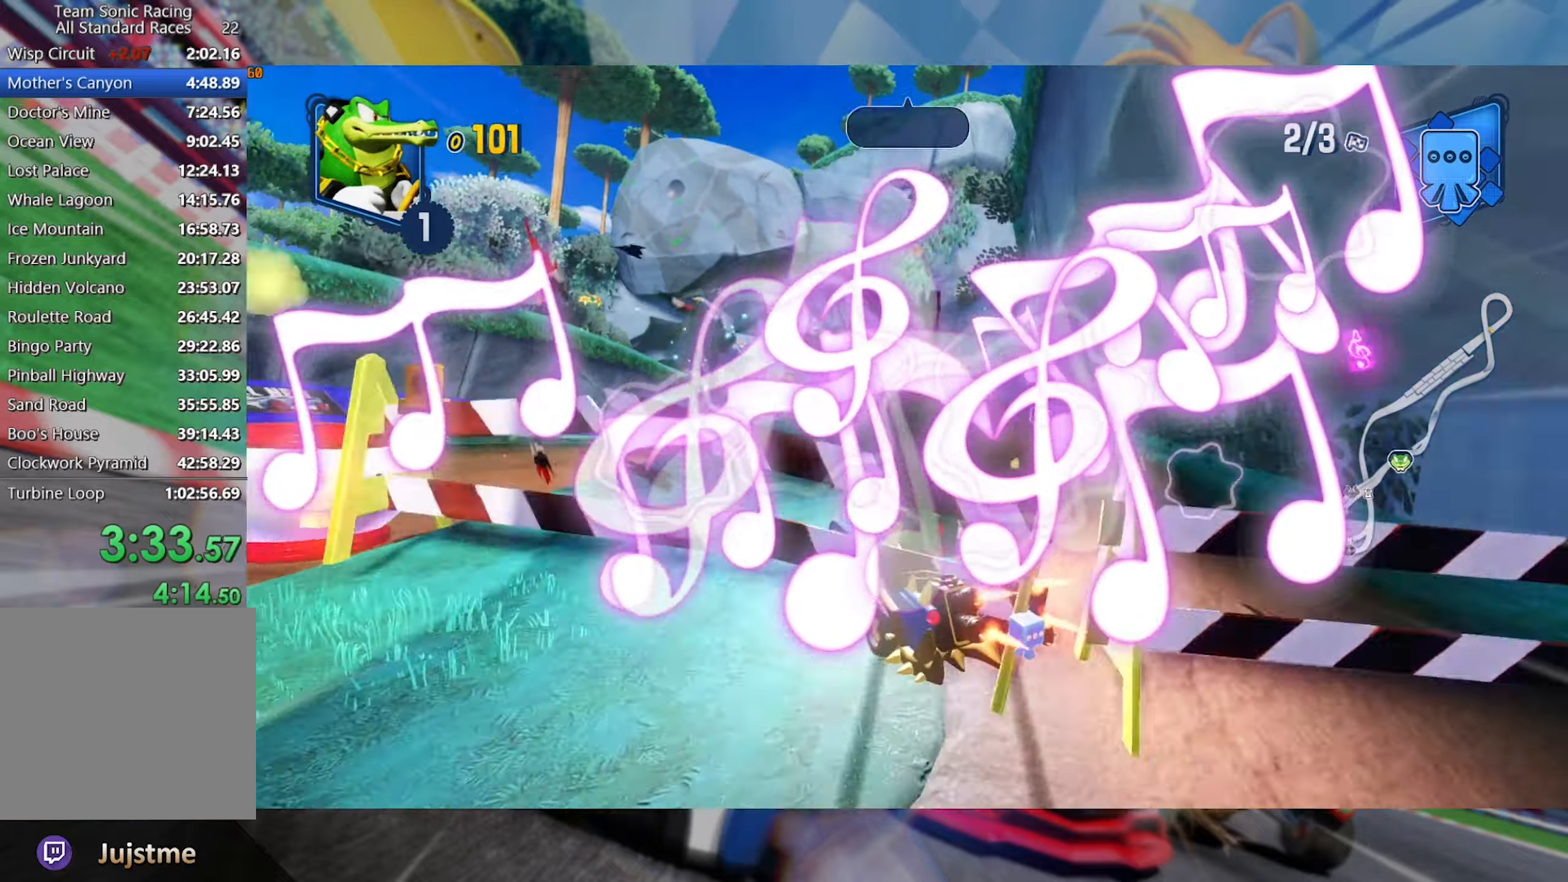
{"dt_ms": 500, "buttons": ["L2", "R2"], "left_stick": "center", "right_stick": "center", "events": []}
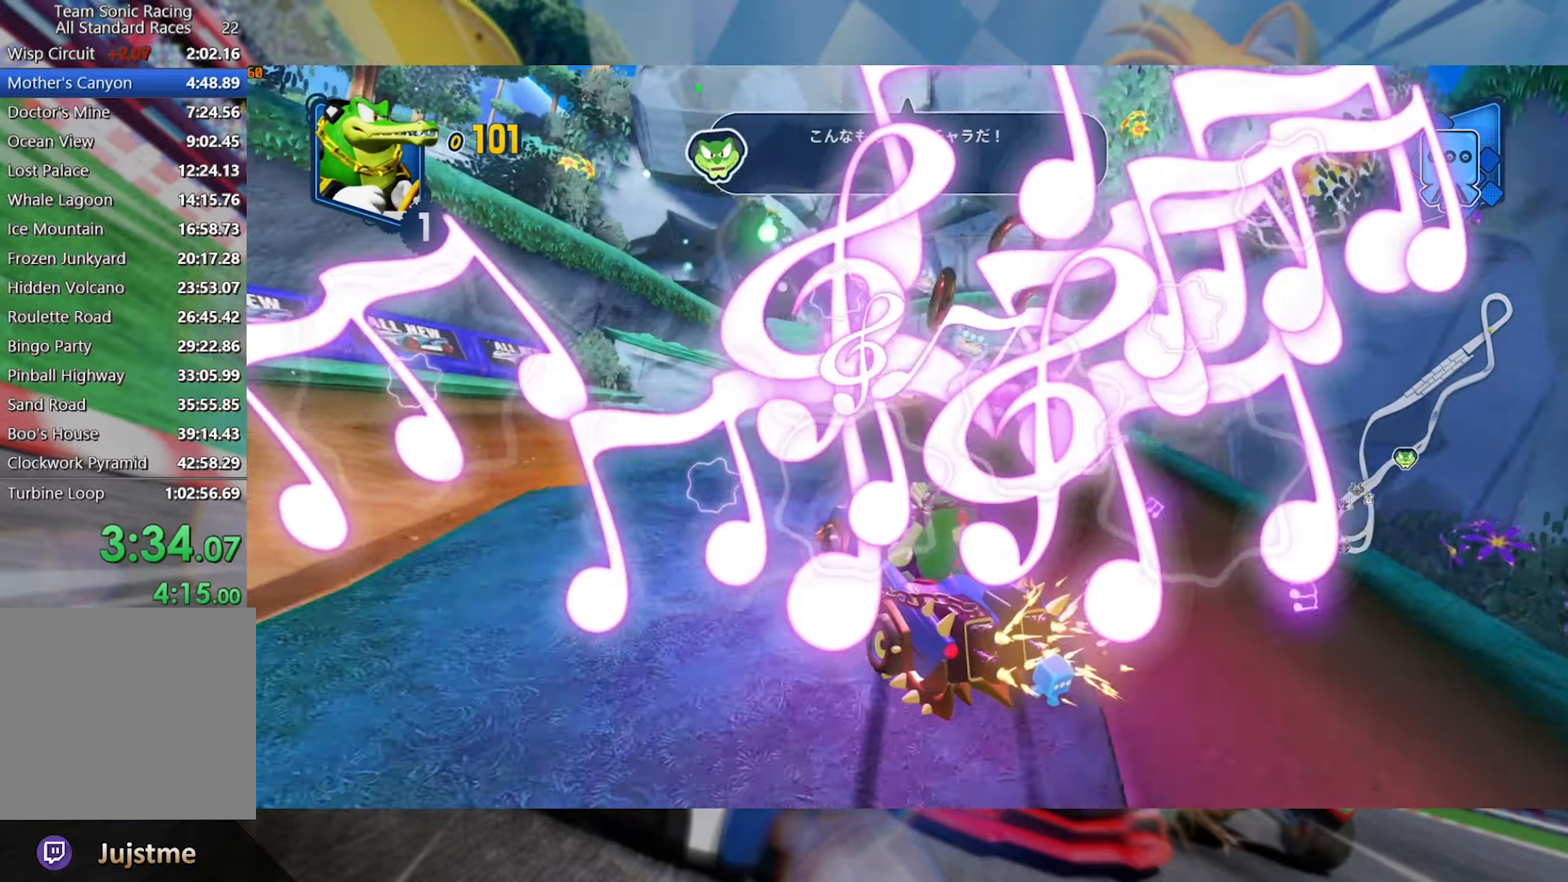
{"dt_ms": 1000, "buttons": ["L2", "R2"], "left_stick": "right", "right_stick": "right", "events": [[500, "left_stick", "right"], [550, "right_stick", "right"], [767, "left_stick", "center"], [817, "right_stick", "center"], [850, "left_stick", "right"], [900, "right_stick", "right"]]}
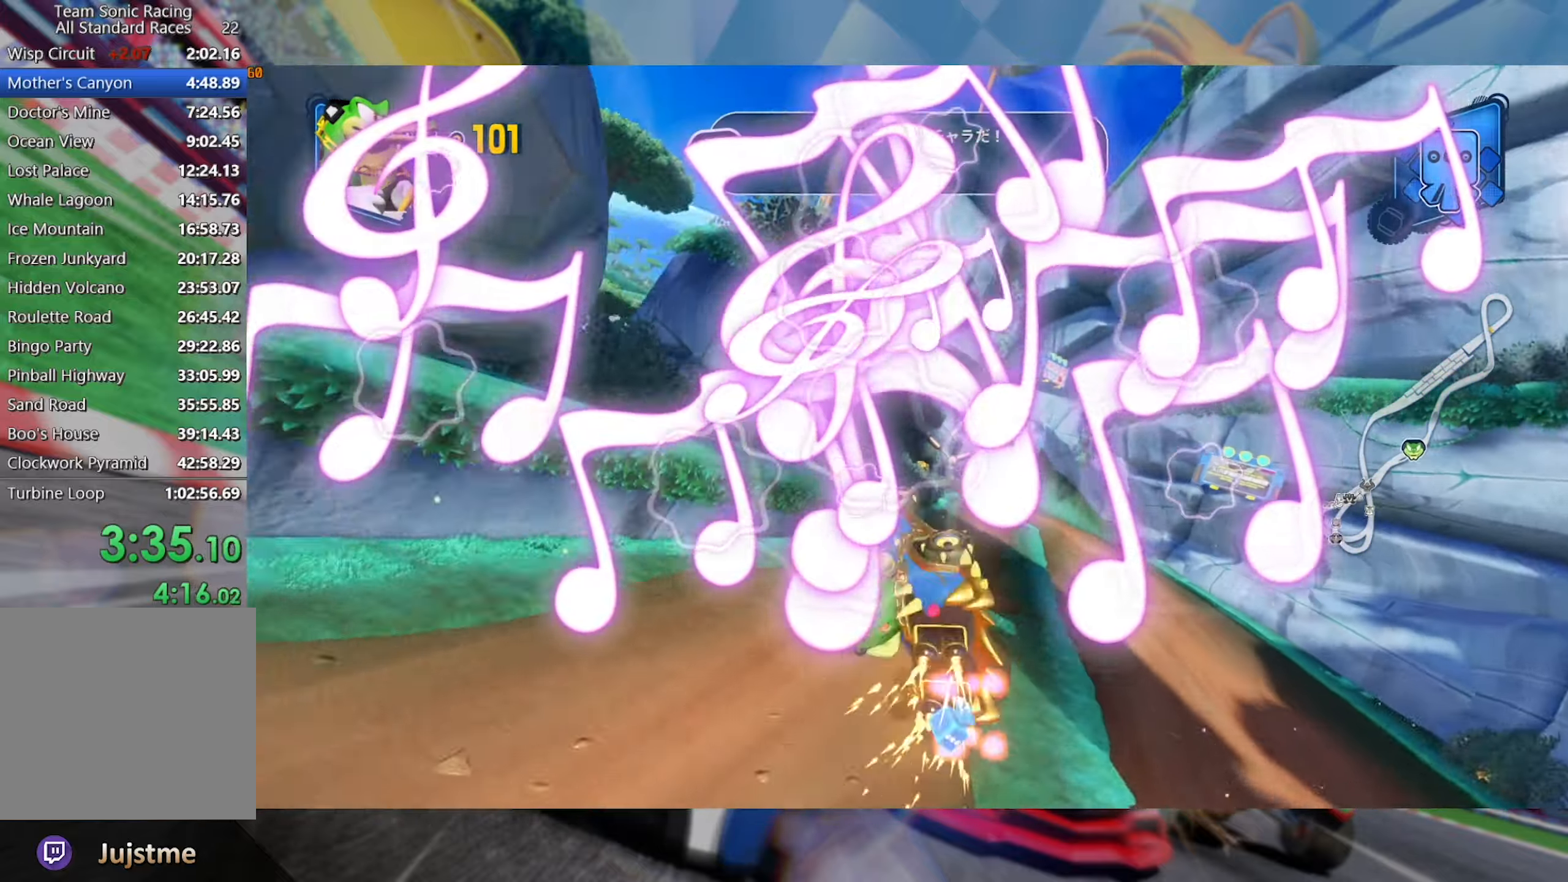
{"dt_ms": 500, "buttons": ["L2", "R2"], "left_stick": "right", "right_stick": "center", "events": [[150, "right_stick", "center"]]}
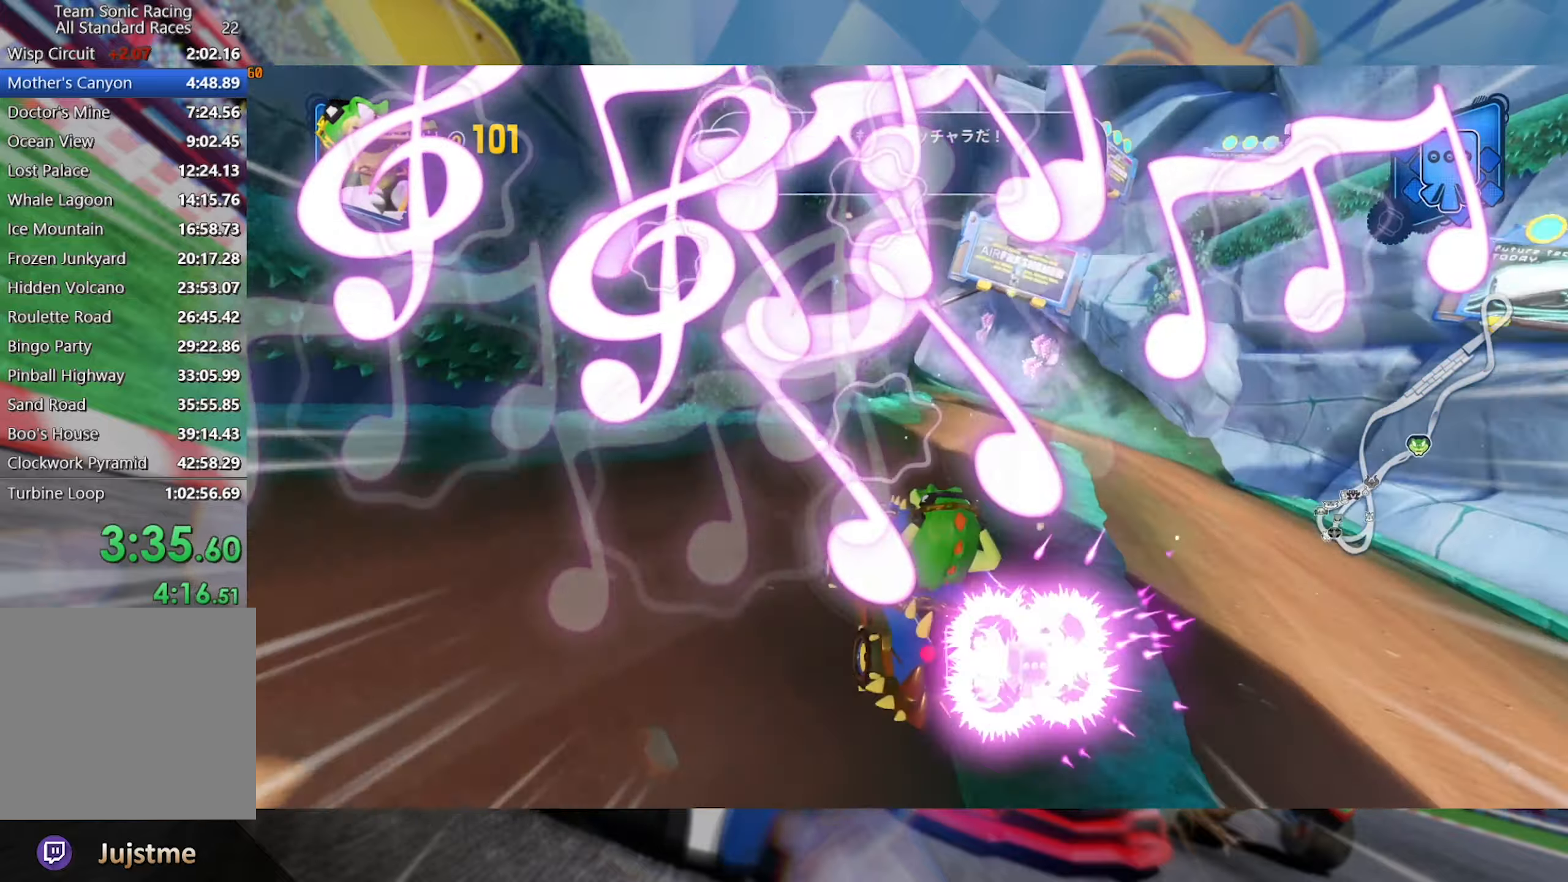
{"dt_ms": 500, "buttons": ["R2"], "left_stick": "right", "right_stick": "center", "events": [[150, "L2", "up"]]}
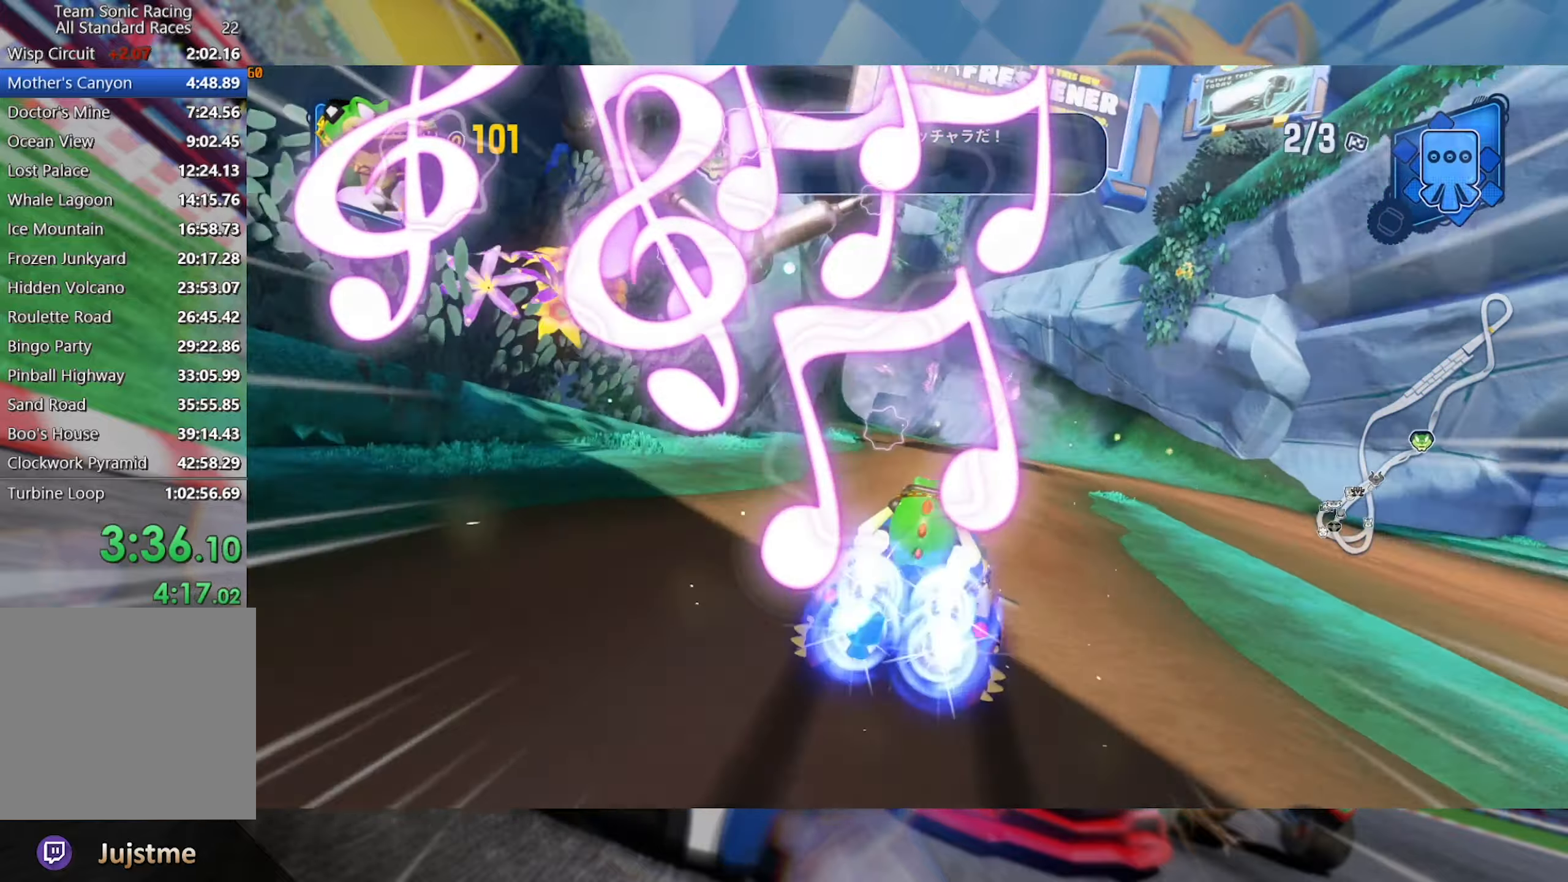
{"dt_ms": 500, "buttons": ["L2", "R2"], "left_stick": "right", "right_stick": "center", "events": [[83, "left_stick", "center"], [133, "left_stick", "left"], [200, "L2", "down"], [467, "left_stick", "right"]]}
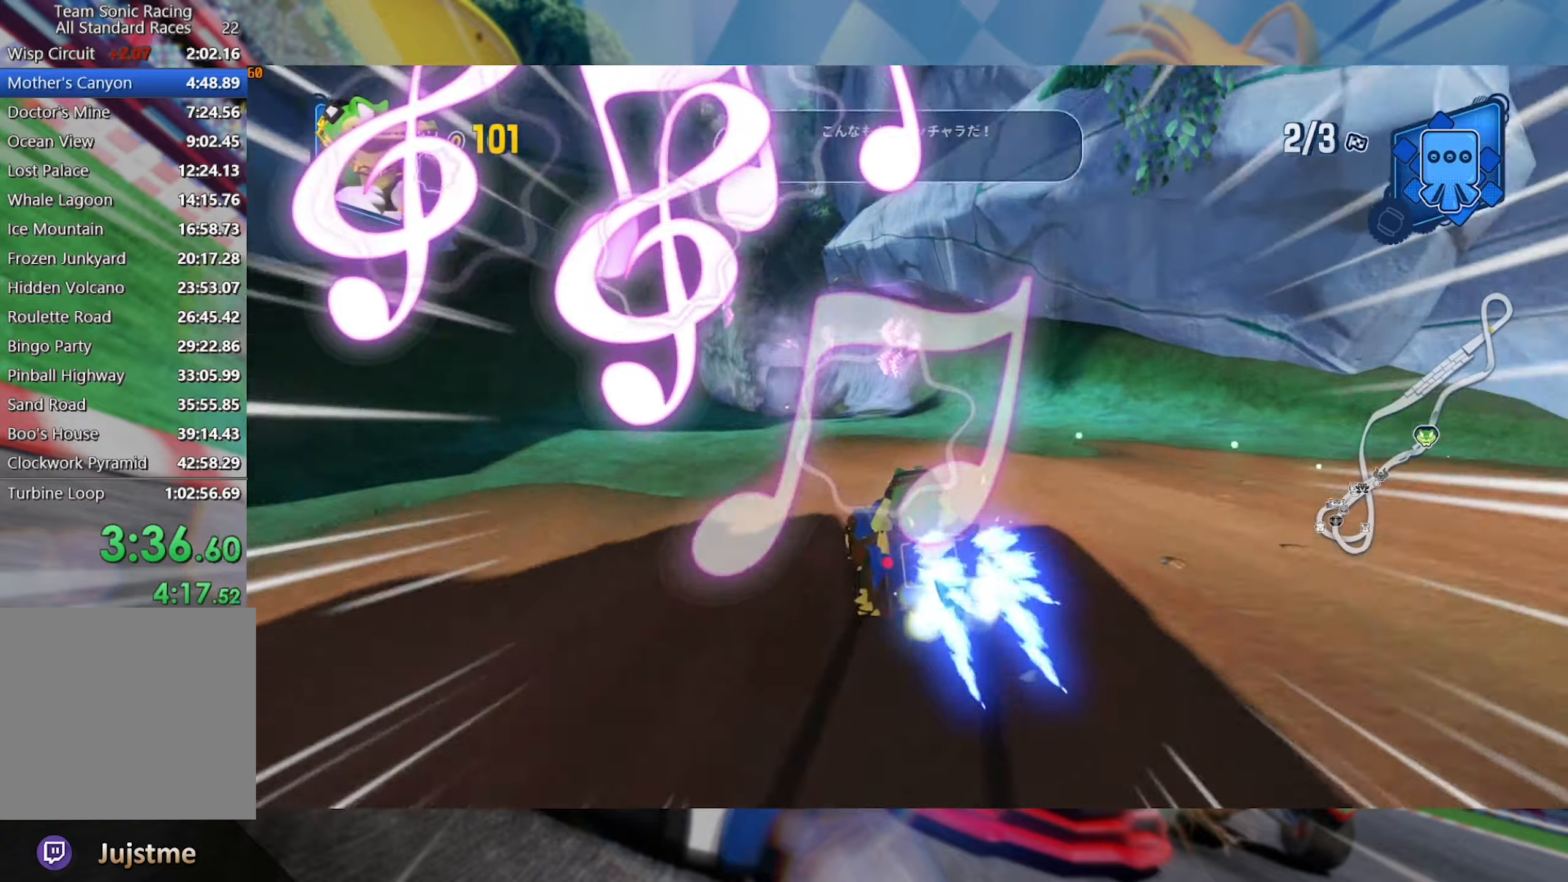
{"dt_ms": 500, "buttons": ["L2", "R2"], "left_stick": "right", "right_stick": "center", "events": [[400, "left_stick", "center"], [450, "left_stick", "right"]]}
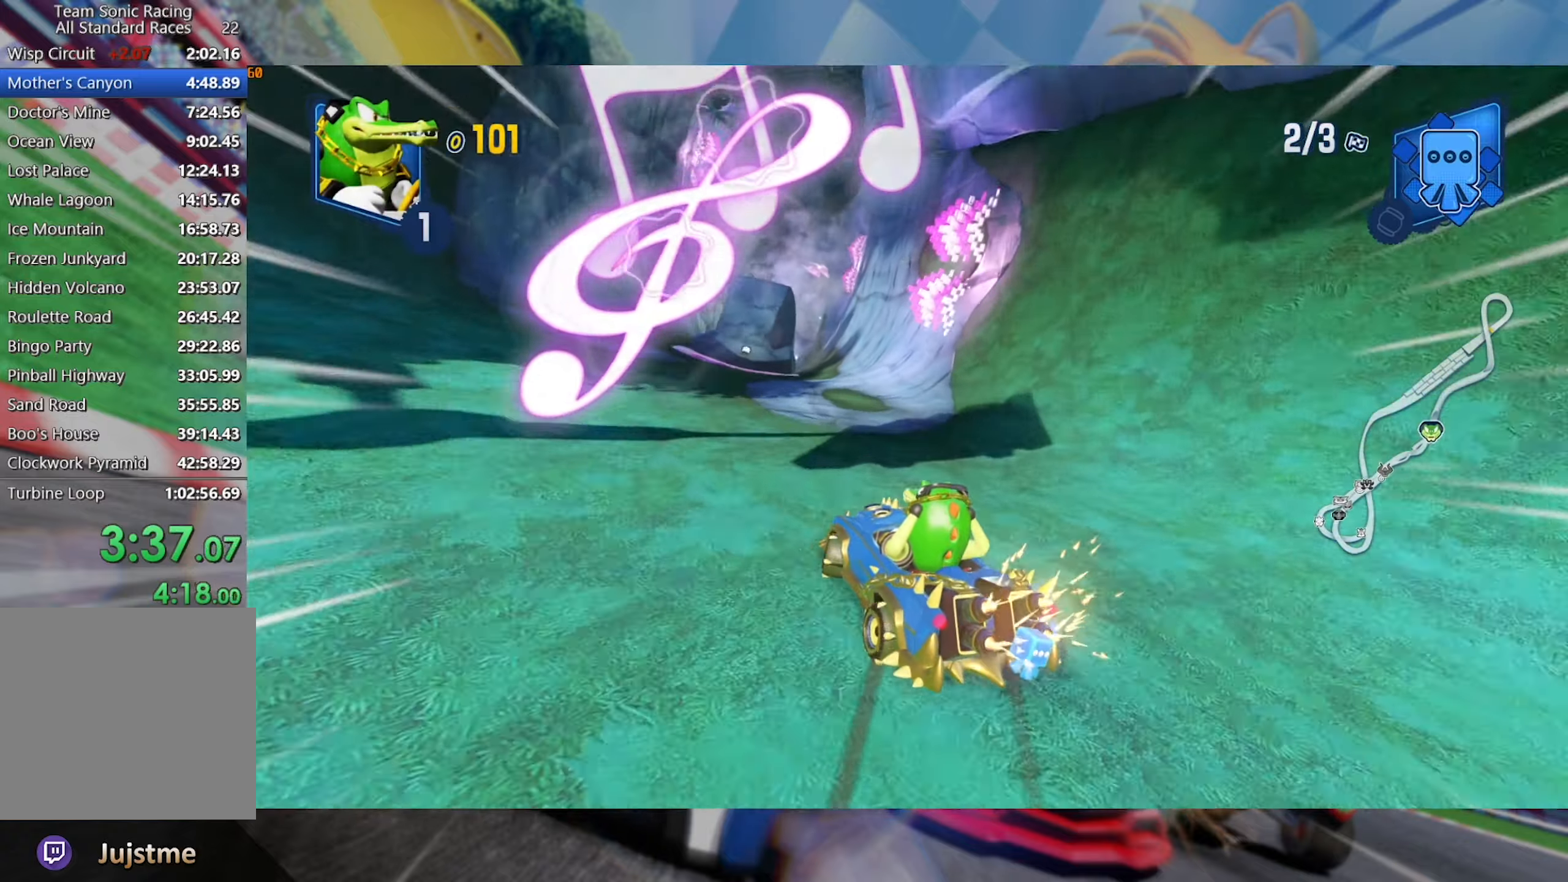
{"dt_ms": 500, "buttons": ["L2", "R2"], "left_stick": "right", "right_stick": "center", "events": []}
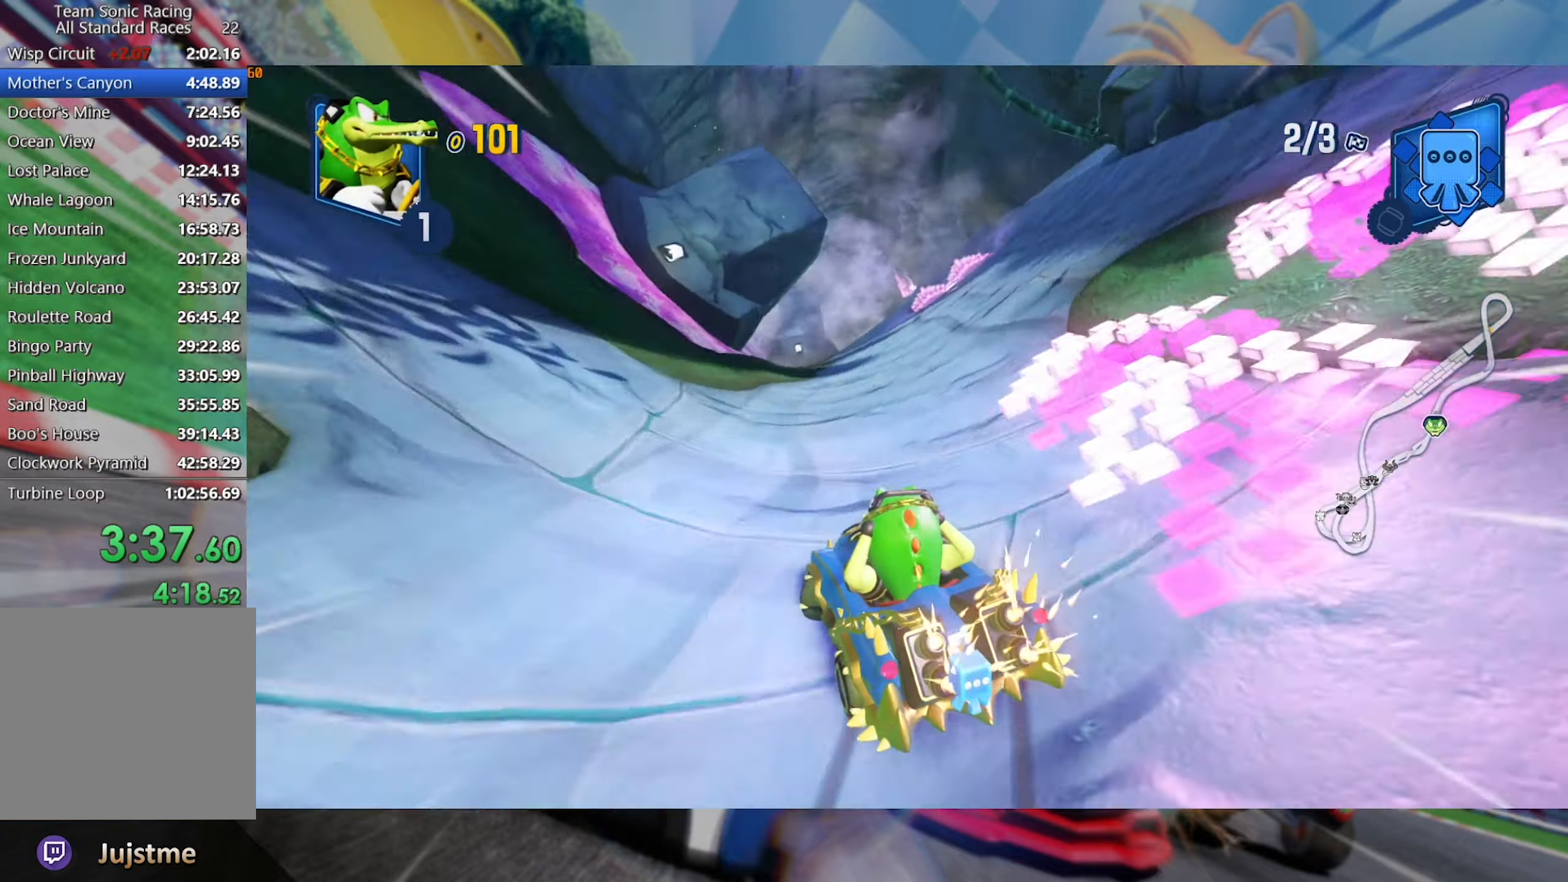
{"dt_ms": 500, "buttons": ["L2", "R2"], "left_stick": "right", "right_stick": "center", "events": []}
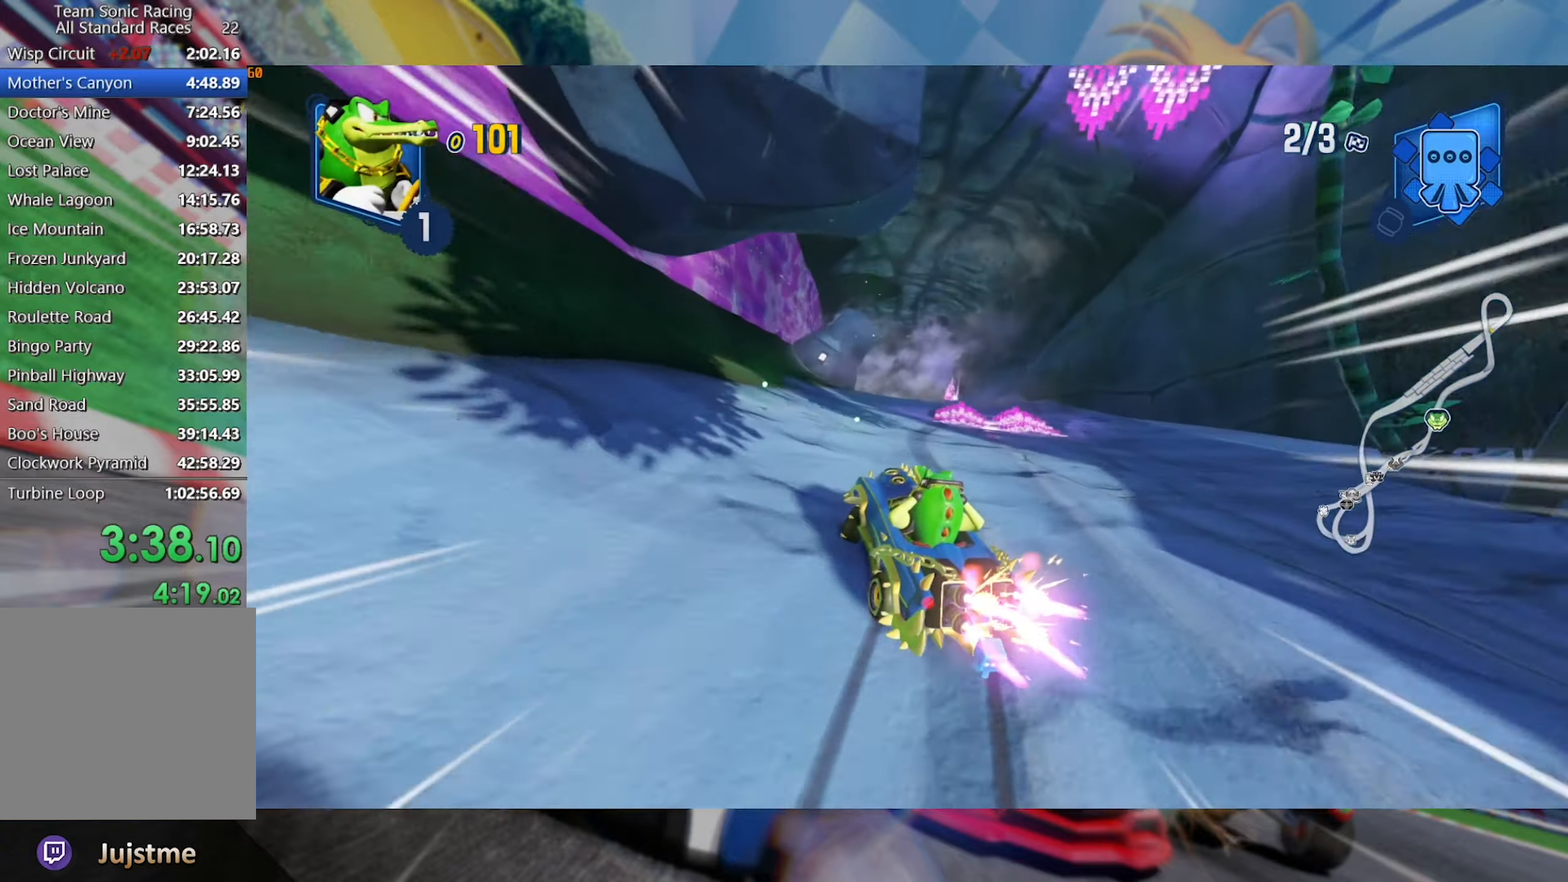
{"dt_ms": 500, "buttons": ["L2", "R2"], "left_stick": "center", "right_stick": "center", "events": [[384, "left_stick", "center"]]}
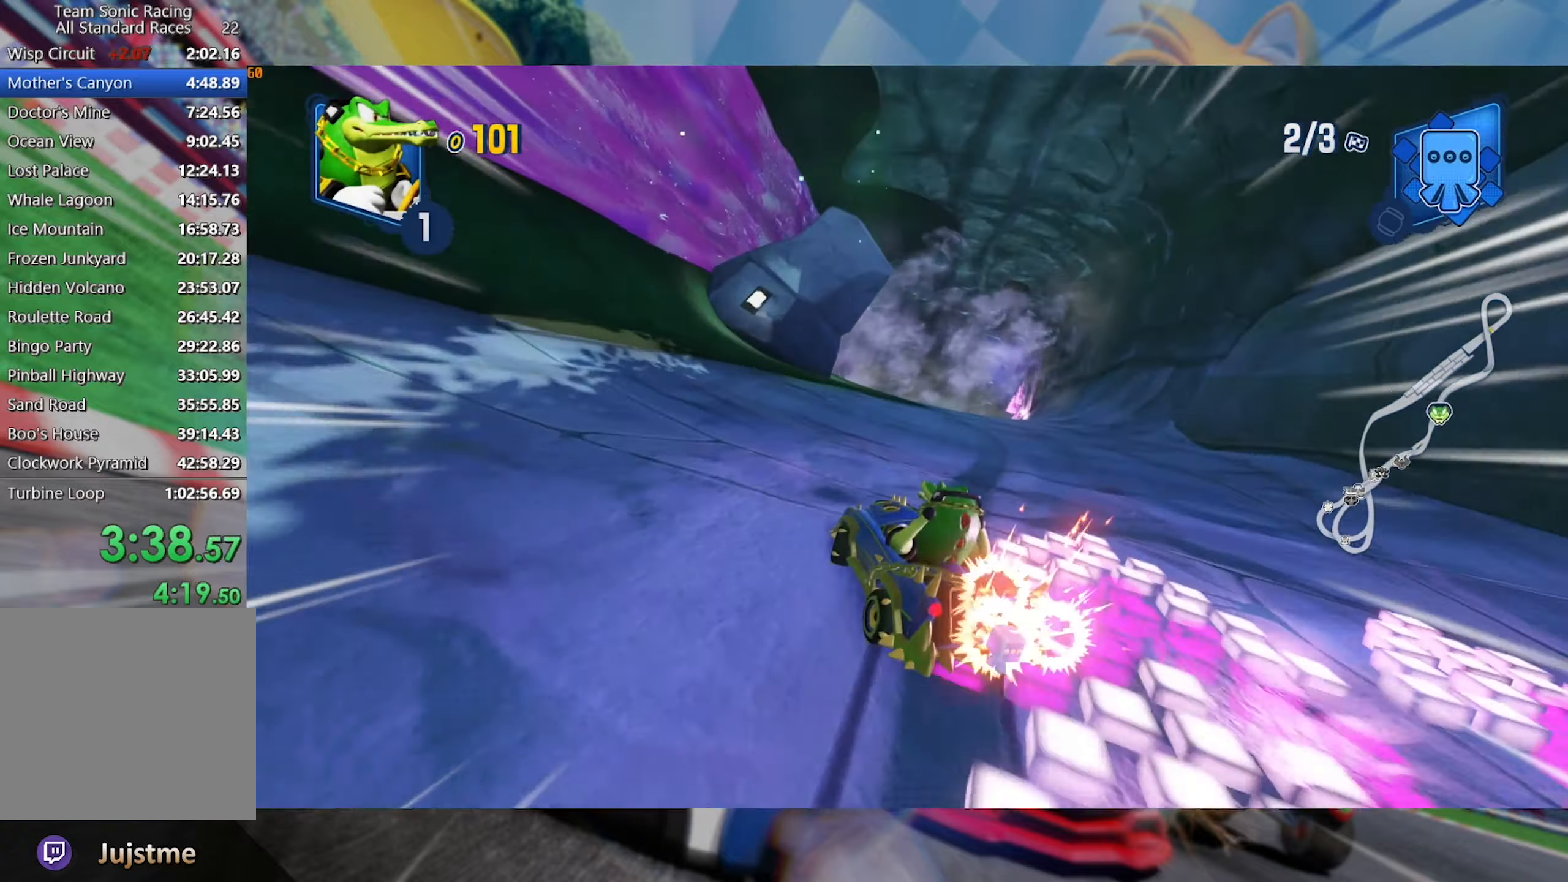
{"dt_ms": 500, "buttons": ["L2", "R2"], "left_stick": "center", "right_stick": "center", "events": [[200, "left_stick", "right"], [234, "L2", "up"], [350, "L2", "down"], [450, "left_stick", "center"]]}
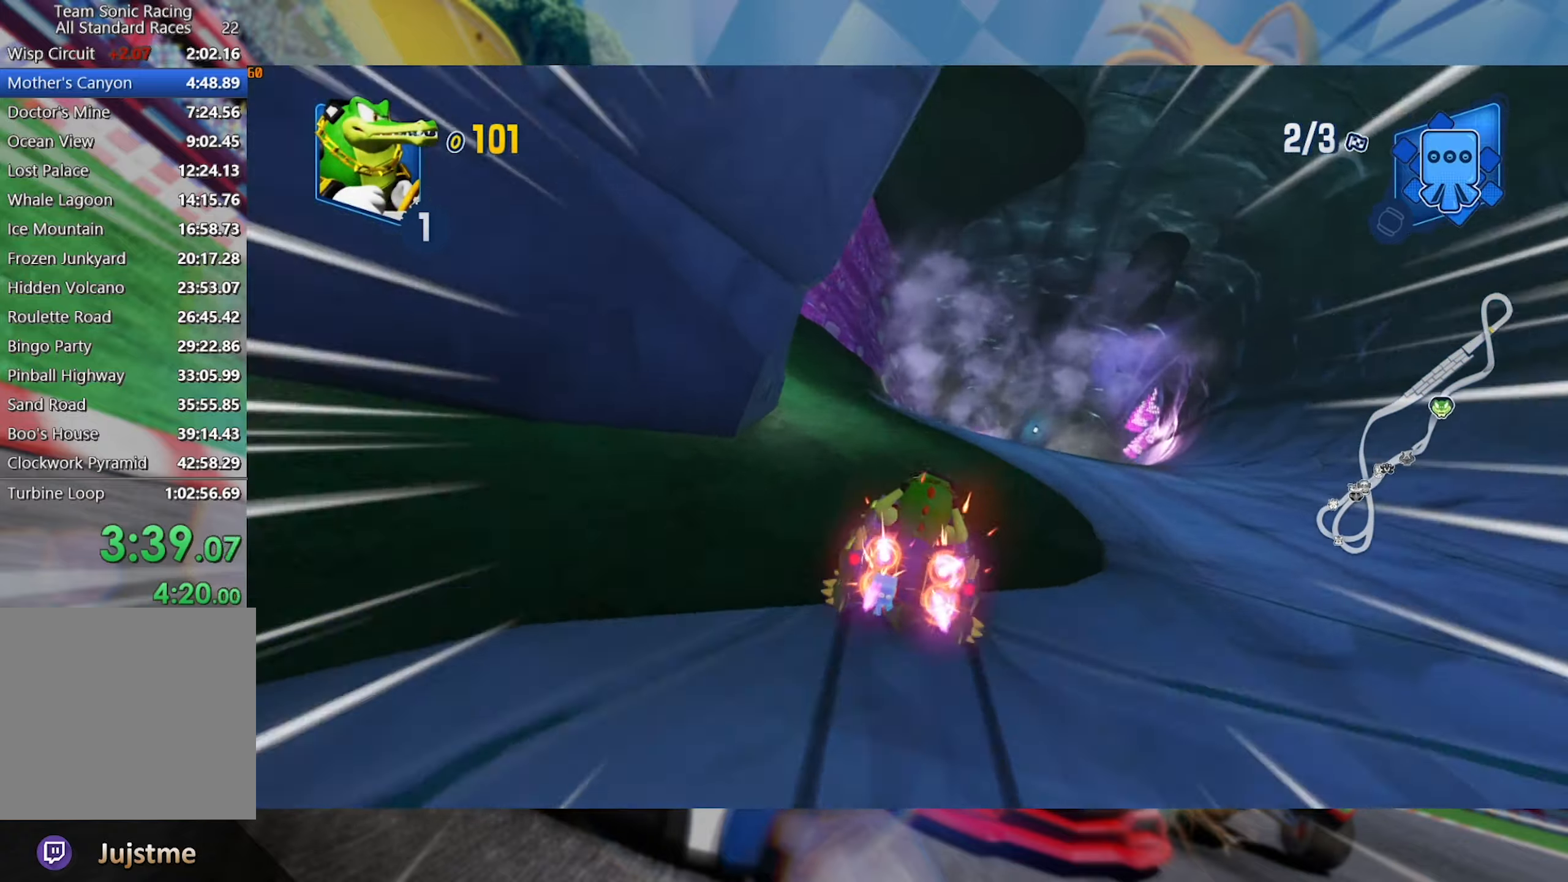
{"dt_ms": 500, "buttons": ["L2", "R2"], "left_stick": "center", "right_stick": "center", "events": [[34, "left_stick", "left"], [267, "left_stick", "center"], [317, "left_stick", "left"], [484, "left_stick", "center"]]}
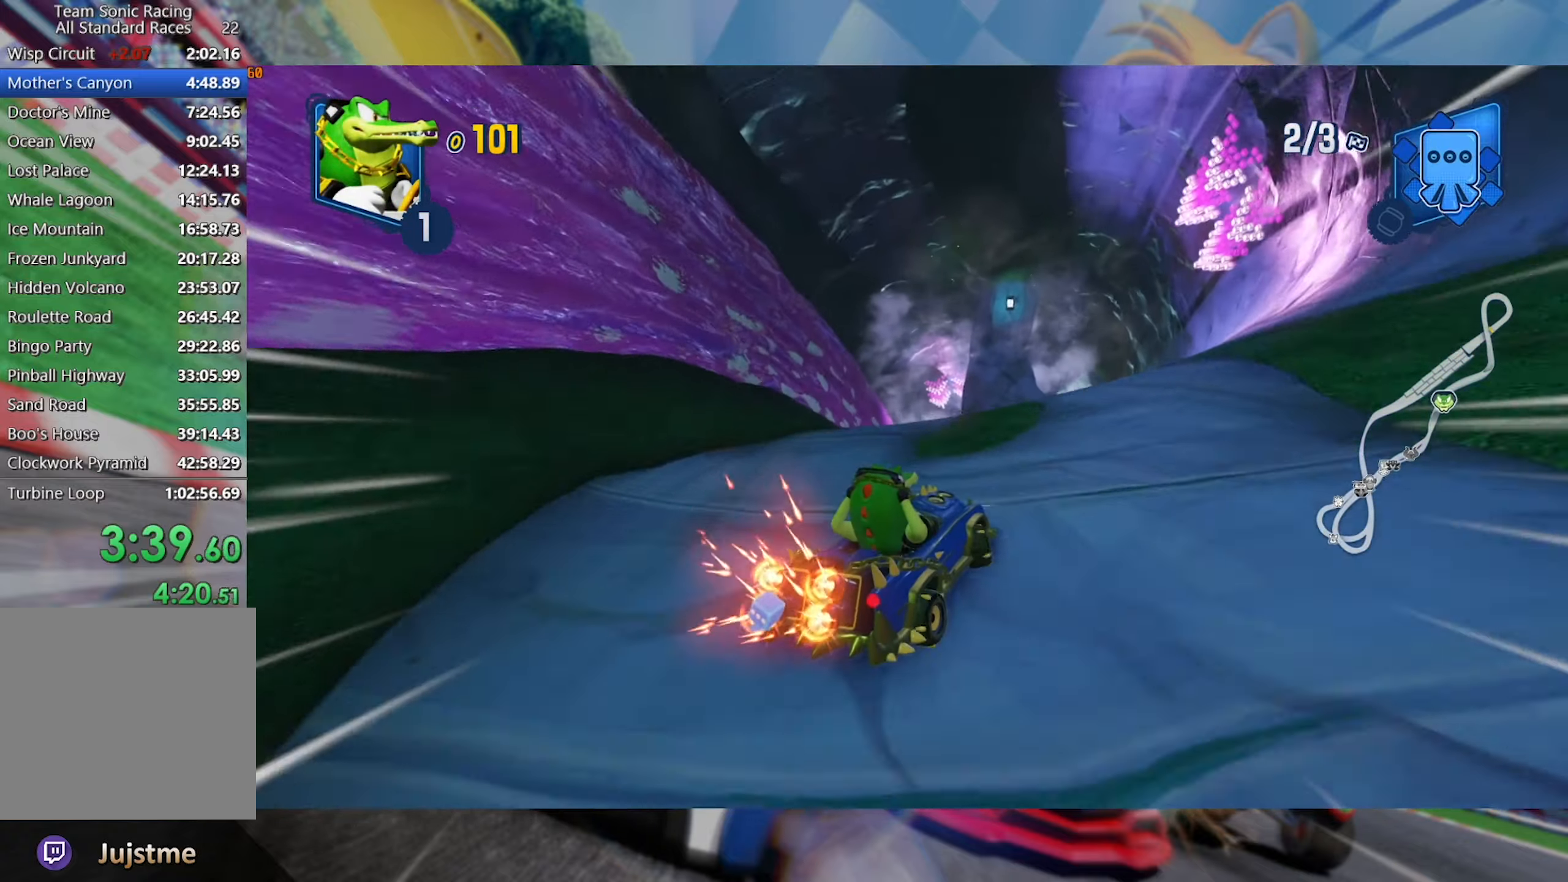
{"dt_ms": 500, "buttons": ["L2", "R2"], "left_stick": "left", "right_stick": "center", "events": [[134, "left_stick", "left"]]}
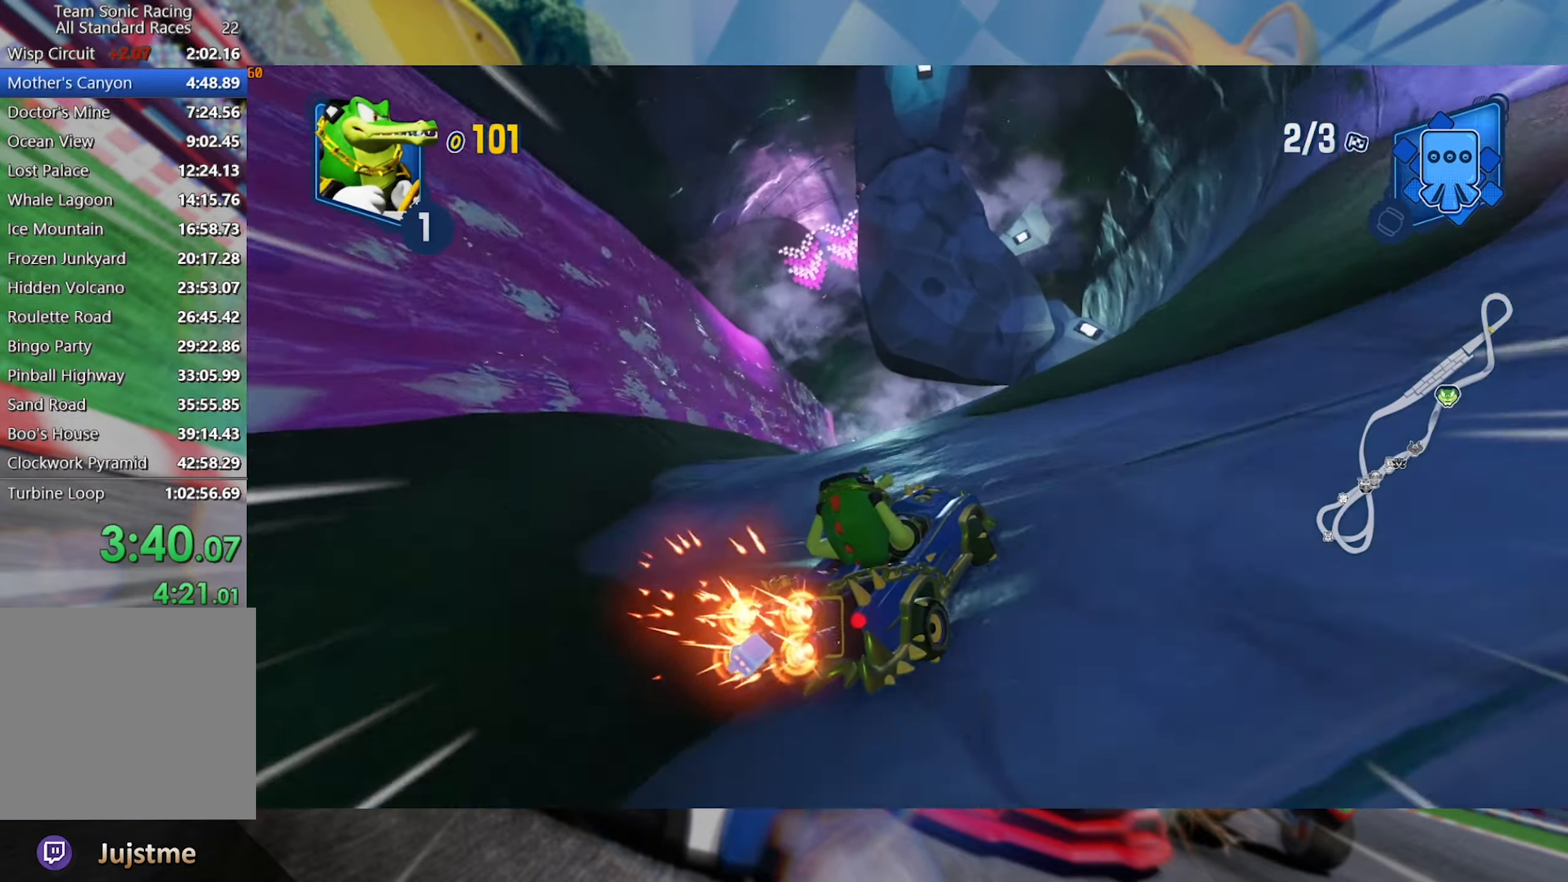
{"dt_ms": 500, "buttons": ["L2", "R2"], "left_stick": "center", "right_stick": "center", "events": [[167, "left_stick", "center"], [234, "left_stick", "left"], [467, "left_stick", "center"]]}
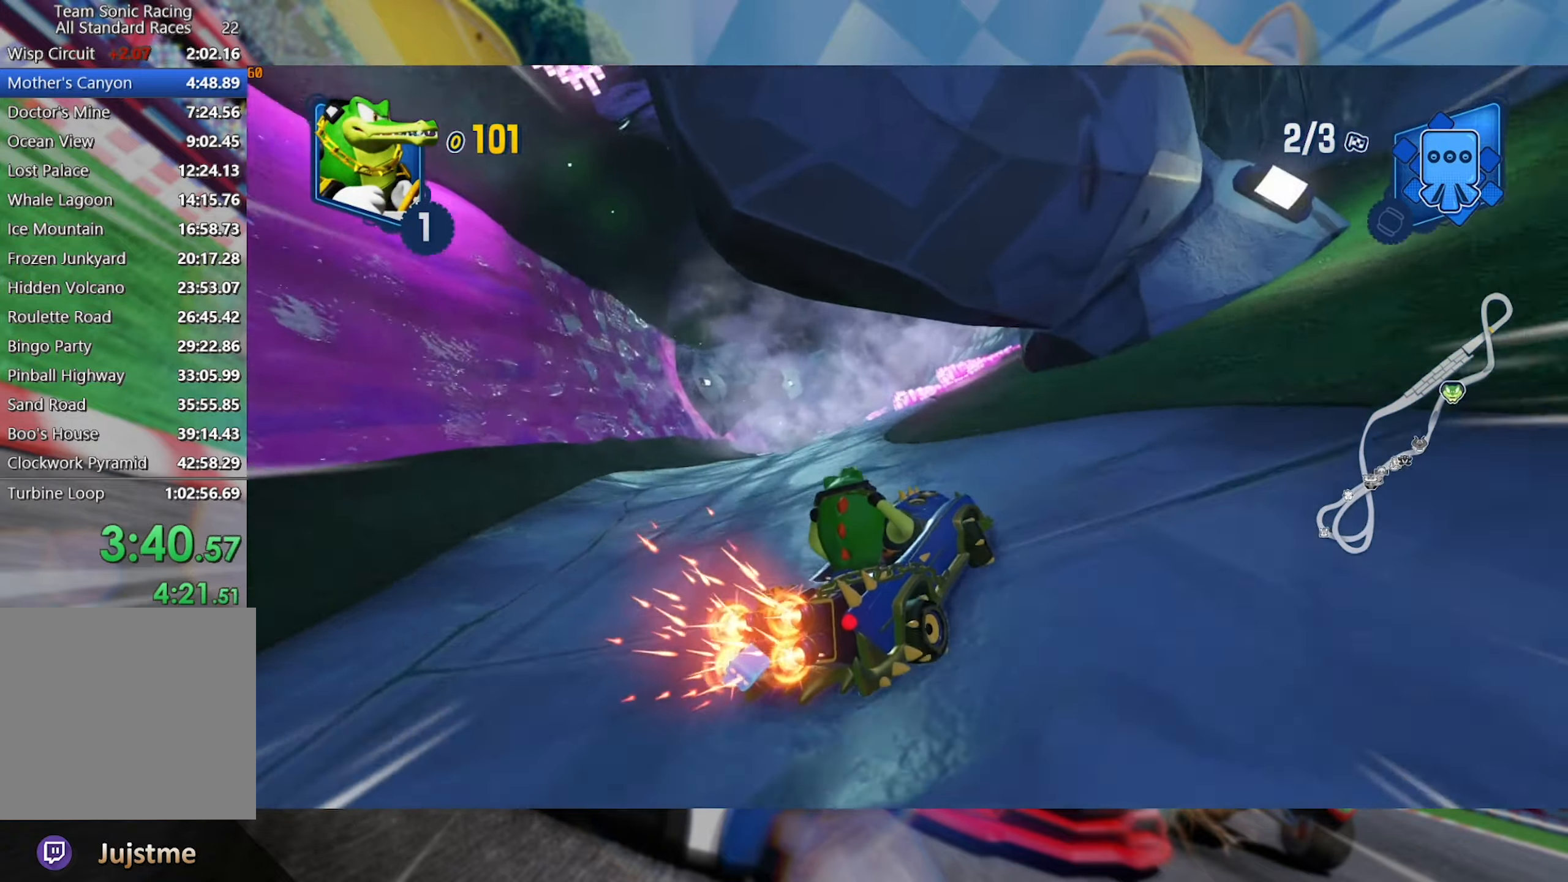
{"dt_ms": 500, "buttons": ["L2", "R2"], "left_stick": "left", "right_stick": "center", "events": [[84, "left_stick", "left"]]}
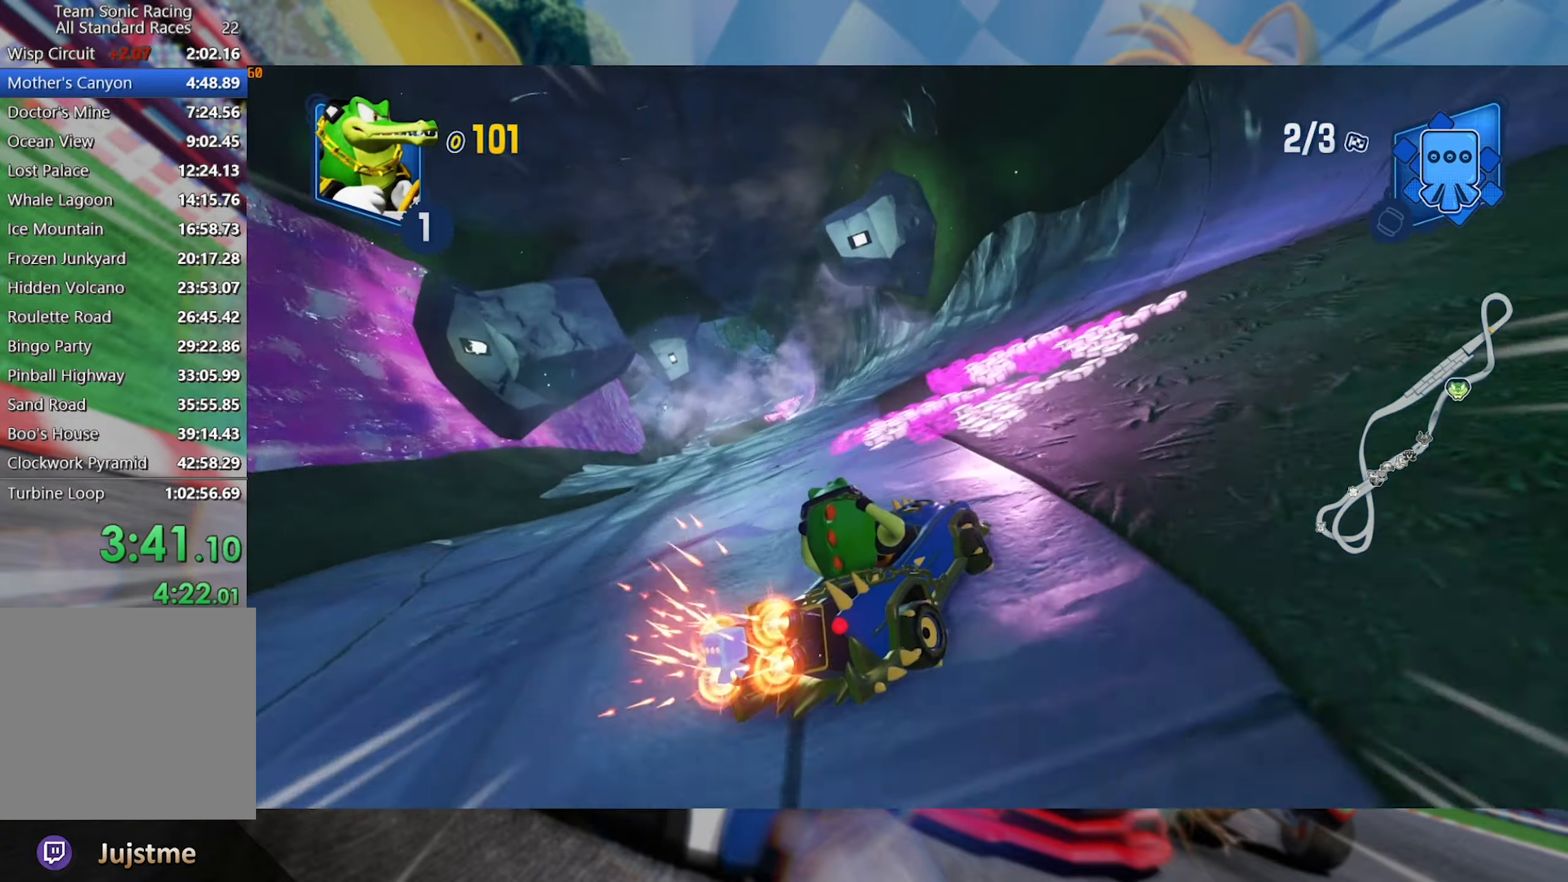
{"dt_ms": 500, "buttons": ["L2", "R2"], "left_stick": "left", "right_stick": "center", "events": []}